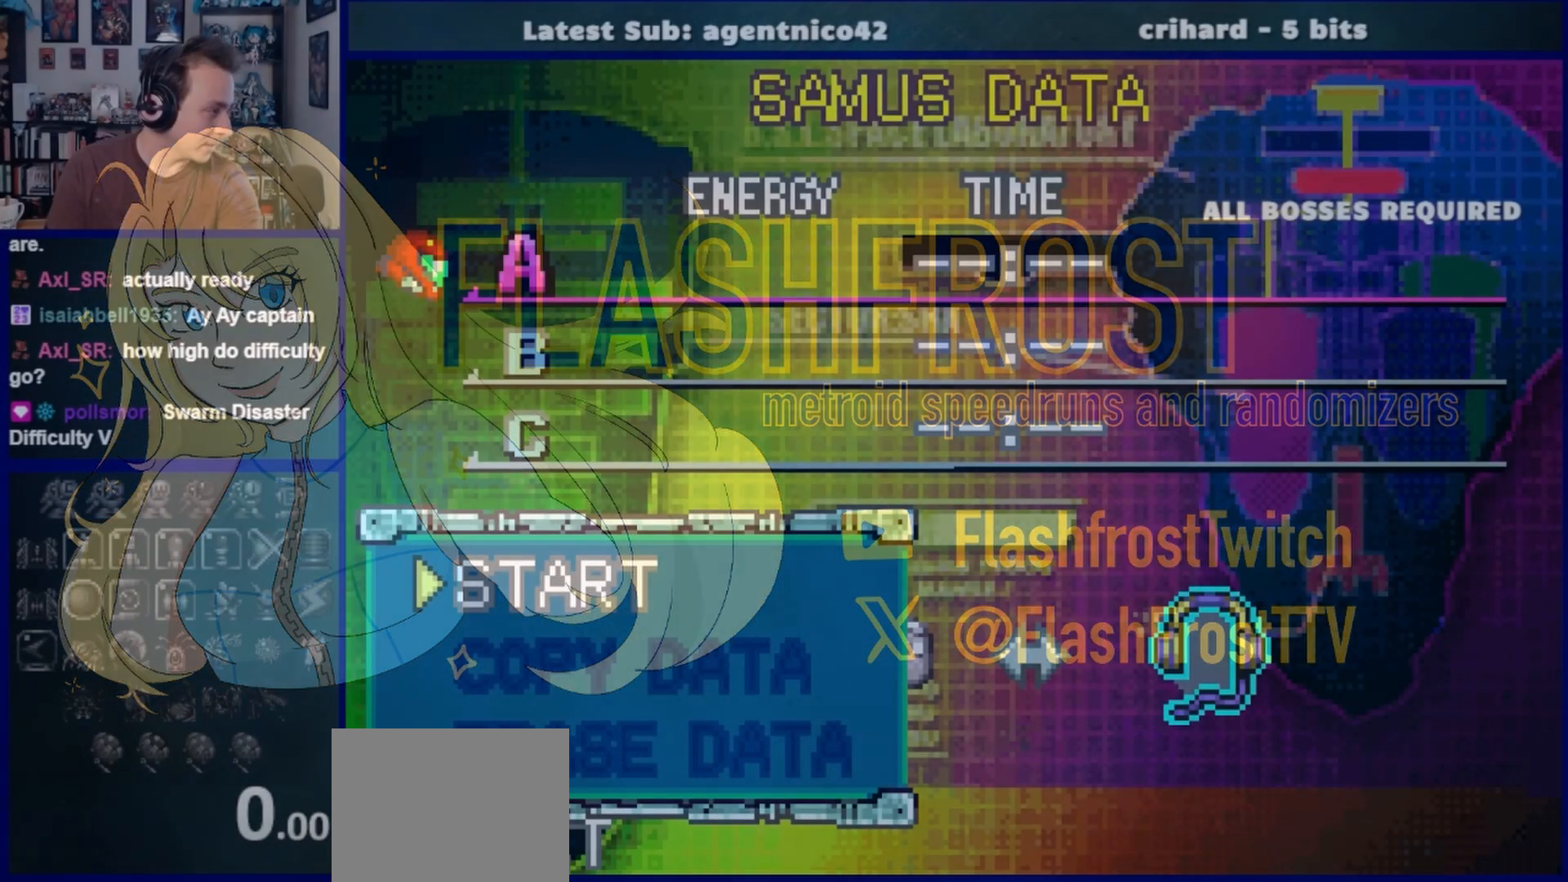
Gameplay with a controller (PlayStation layout); each line is a JSON object with the inputs held at the frame after it. "events" lists button and stick changes between this image and that frame as [ms after this image, input, new state], when the widget could be followed in between. Not read: L2 R2.
{"buttons": [], "left_stick": "center", "right_stick": "center", "events": []}
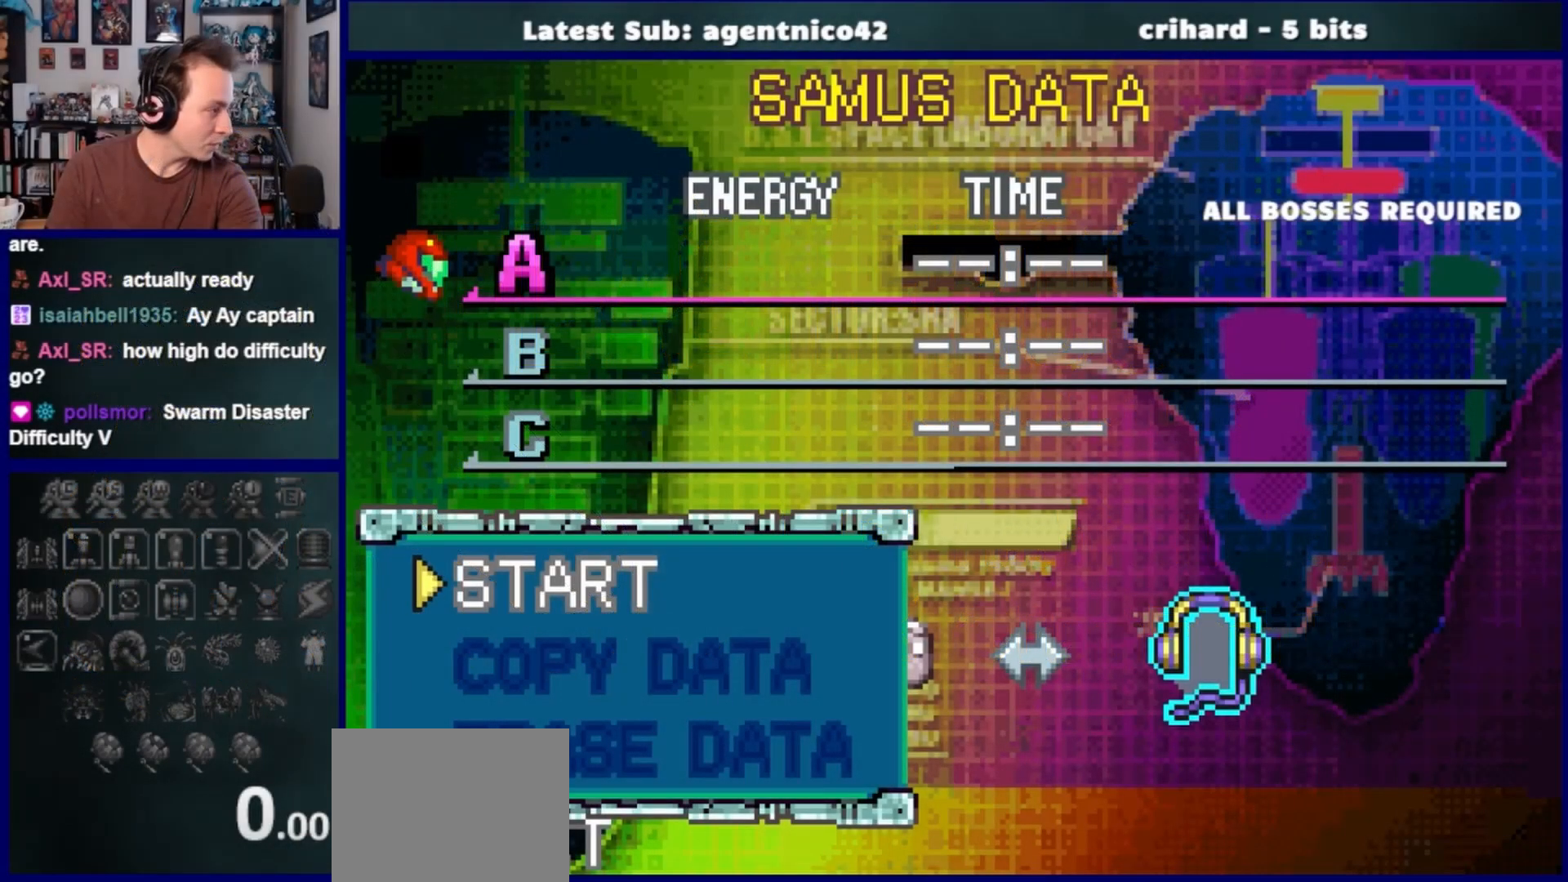
{"buttons": [], "left_stick": "center", "right_stick": "center", "events": []}
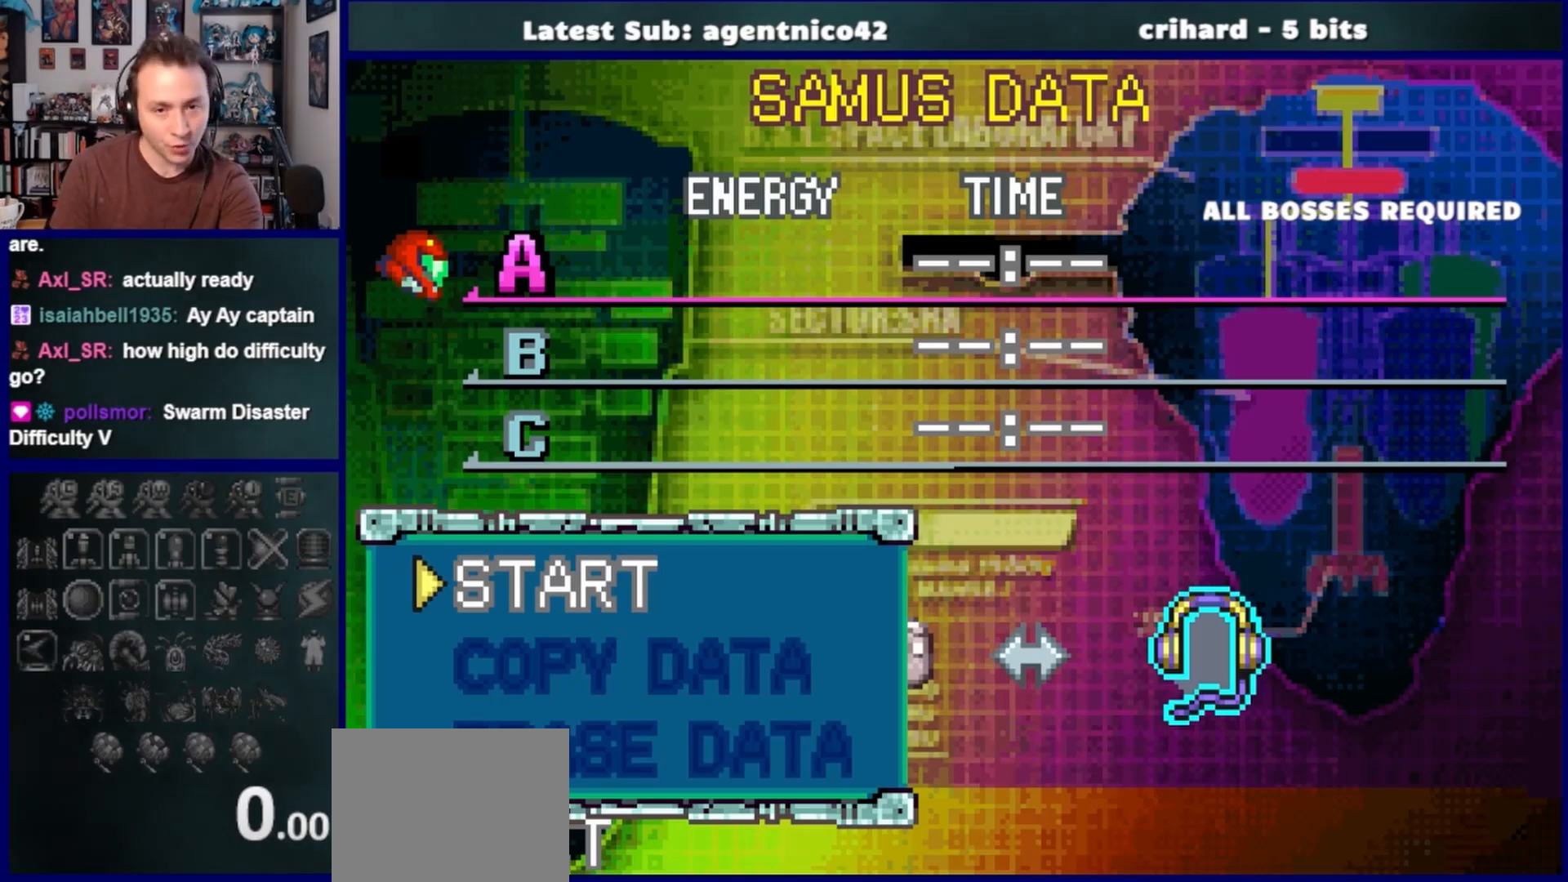
{"buttons": [], "left_stick": "center", "right_stick": "center", "events": []}
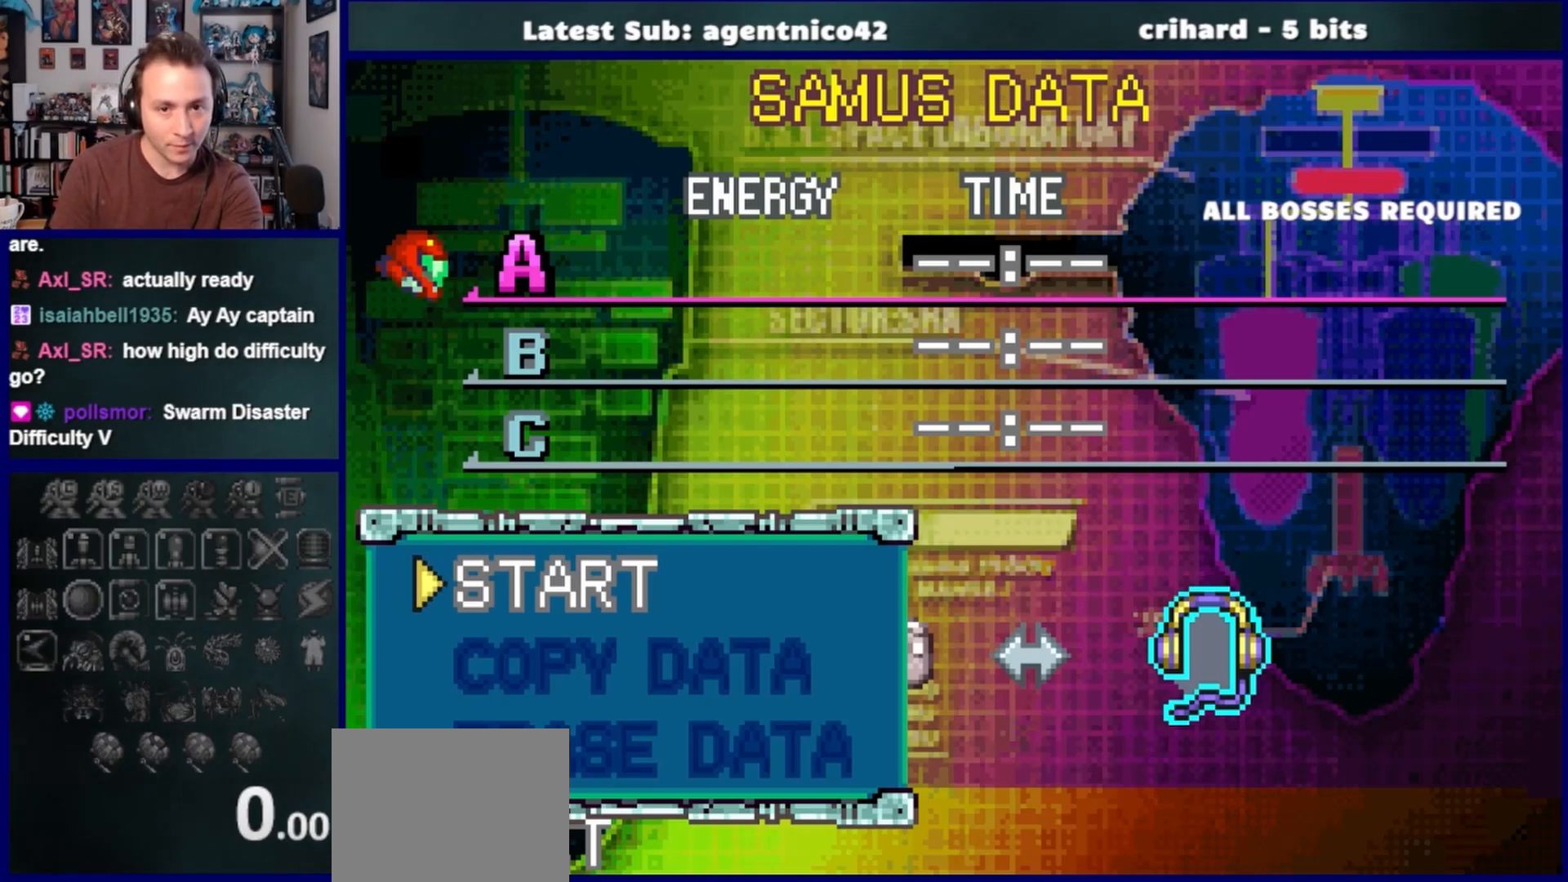
{"buttons": [], "left_stick": "center", "right_stick": "center", "events": []}
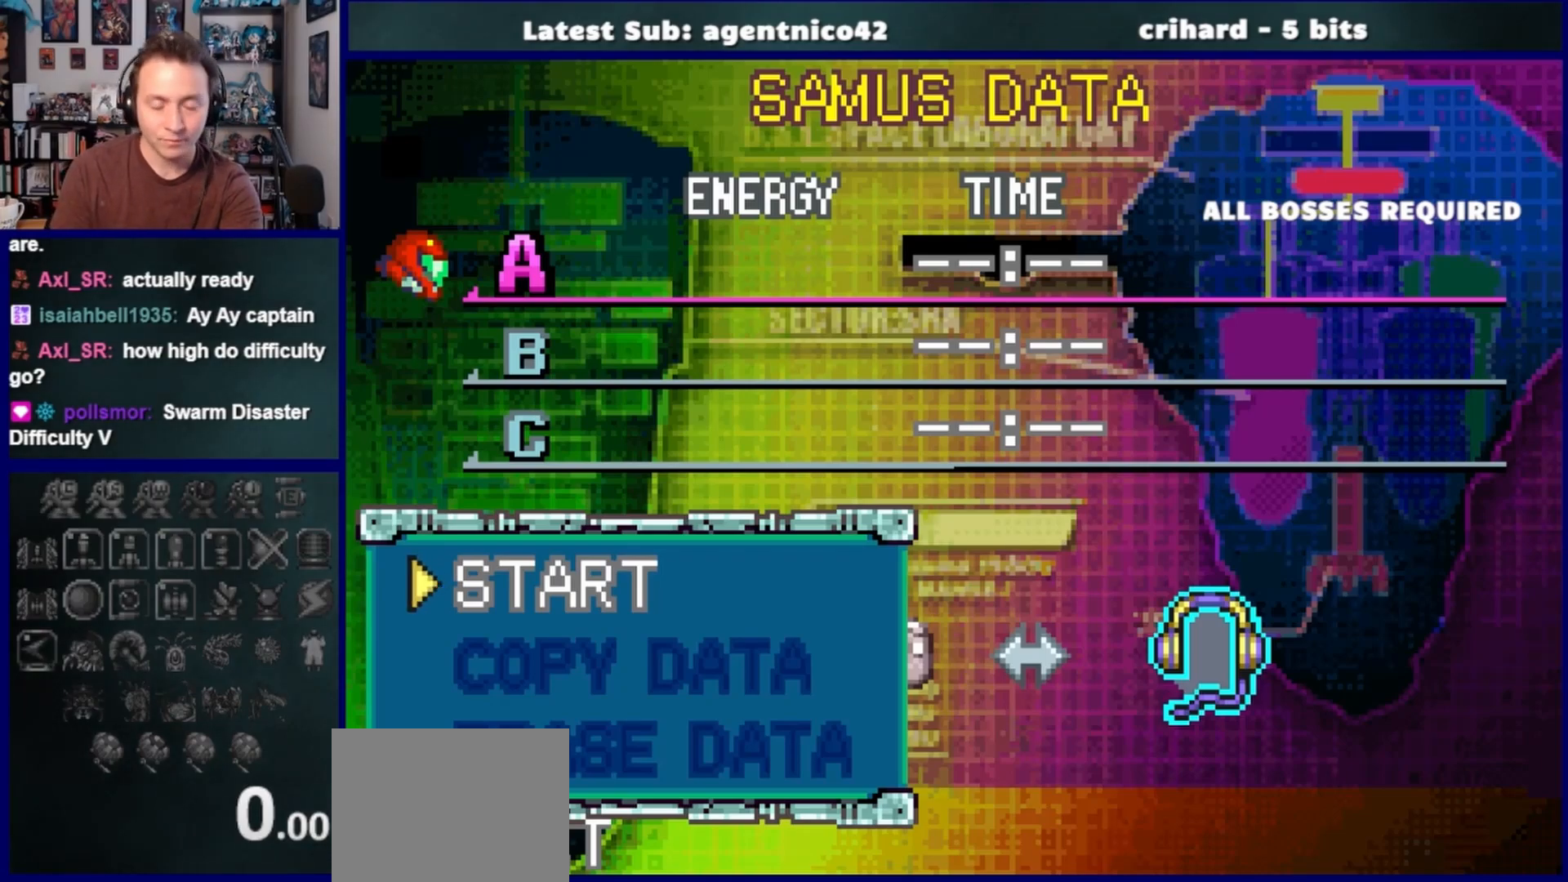
{"buttons": ["CROSS"], "left_stick": "center", "right_stick": "center", "events": [[483, "CROSS", "down"]]}
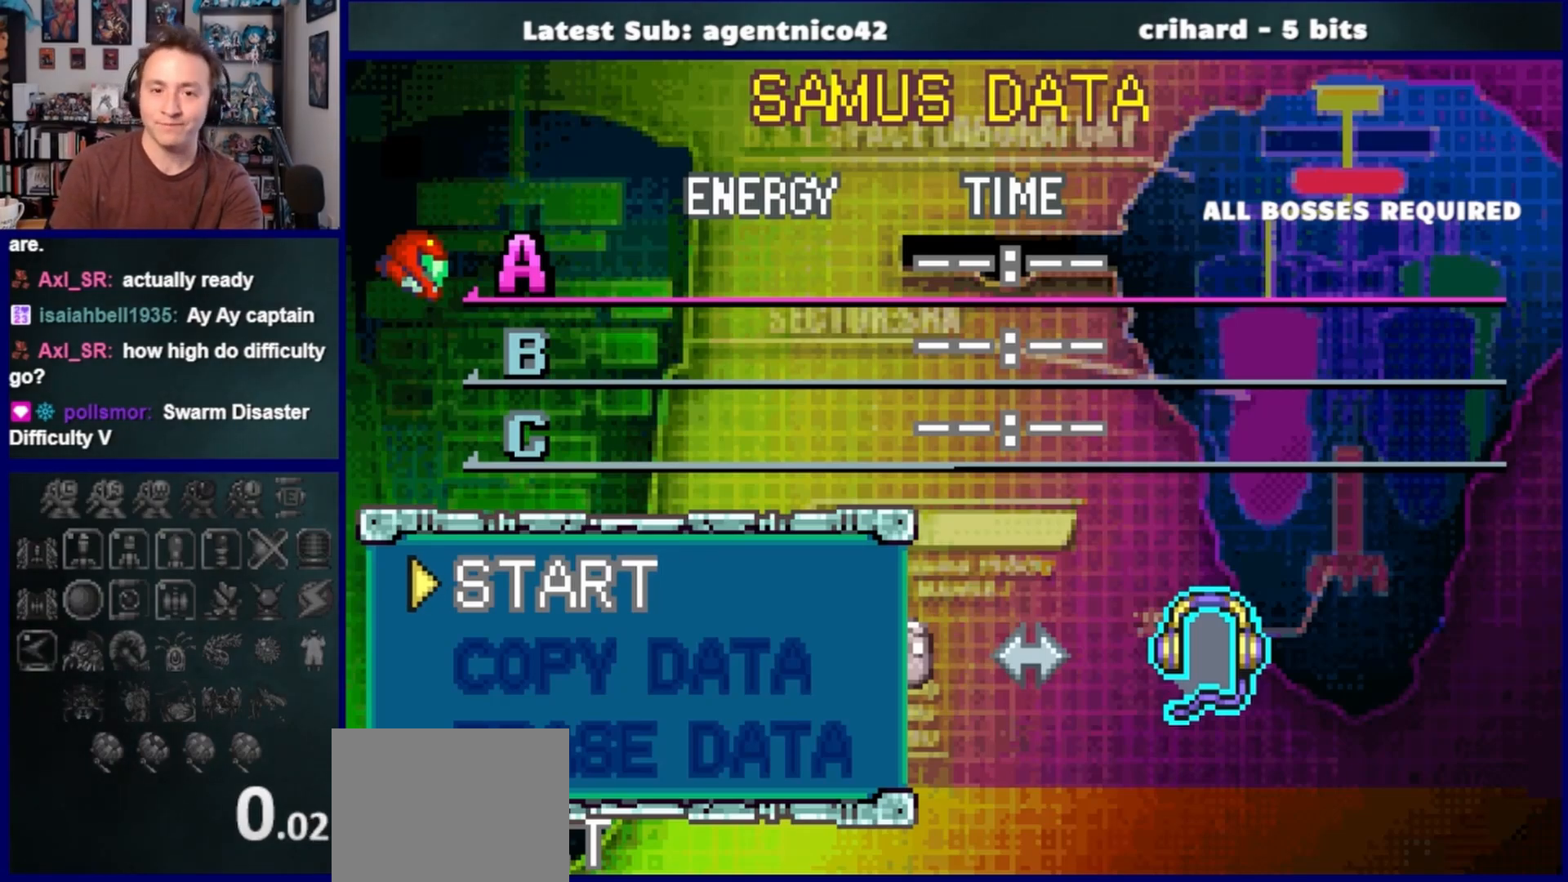
{"buttons": [], "left_stick": "center", "right_stick": "center", "events": [[100, "CROSS", "up"]]}
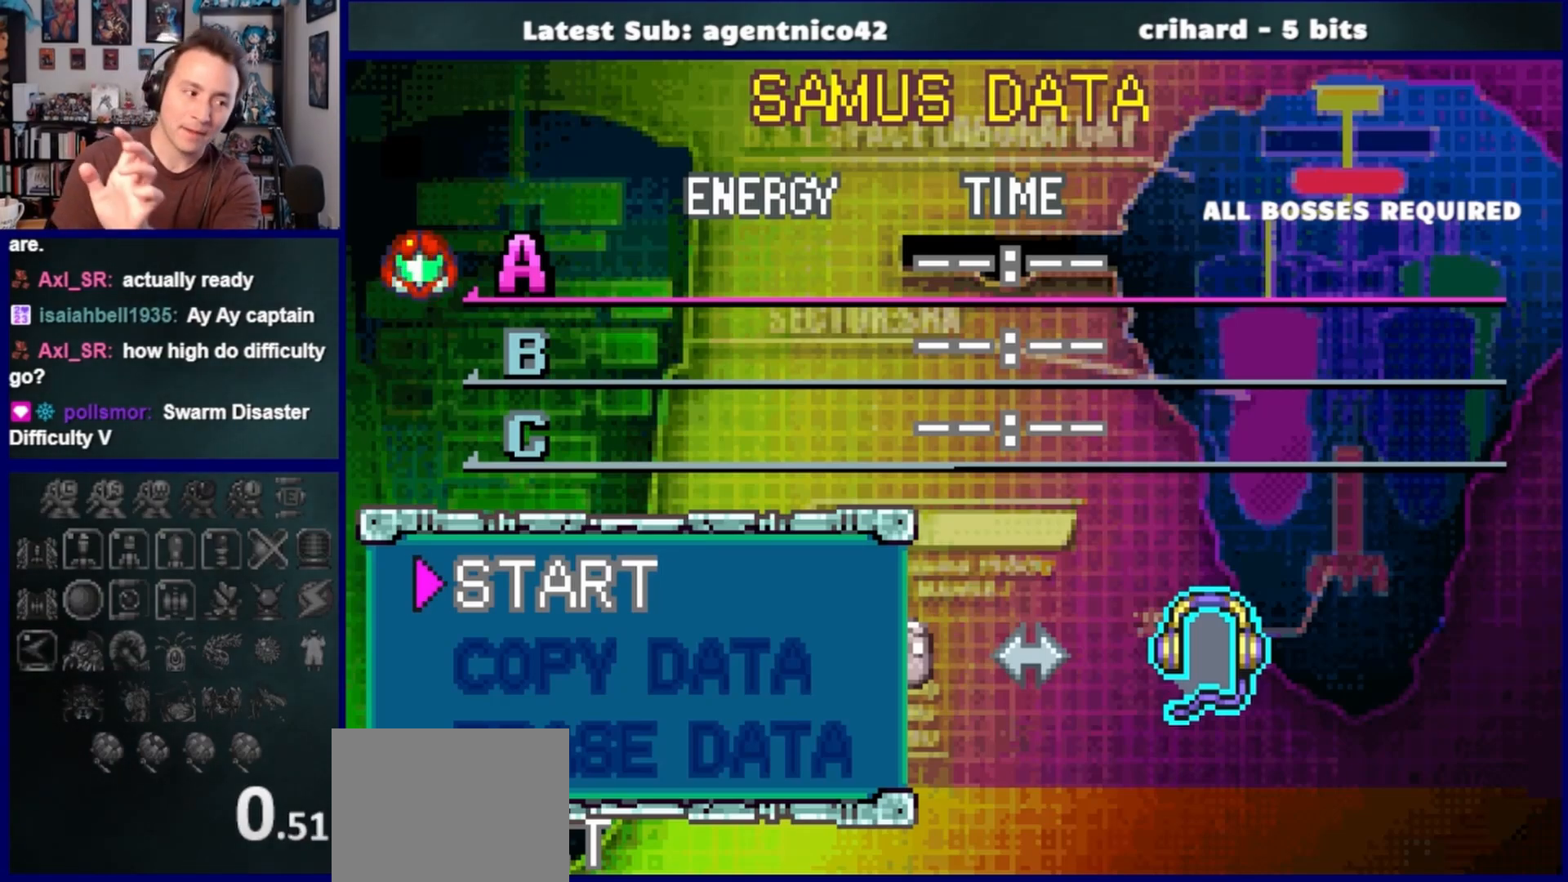
{"buttons": [], "left_stick": "center", "right_stick": "center", "events": []}
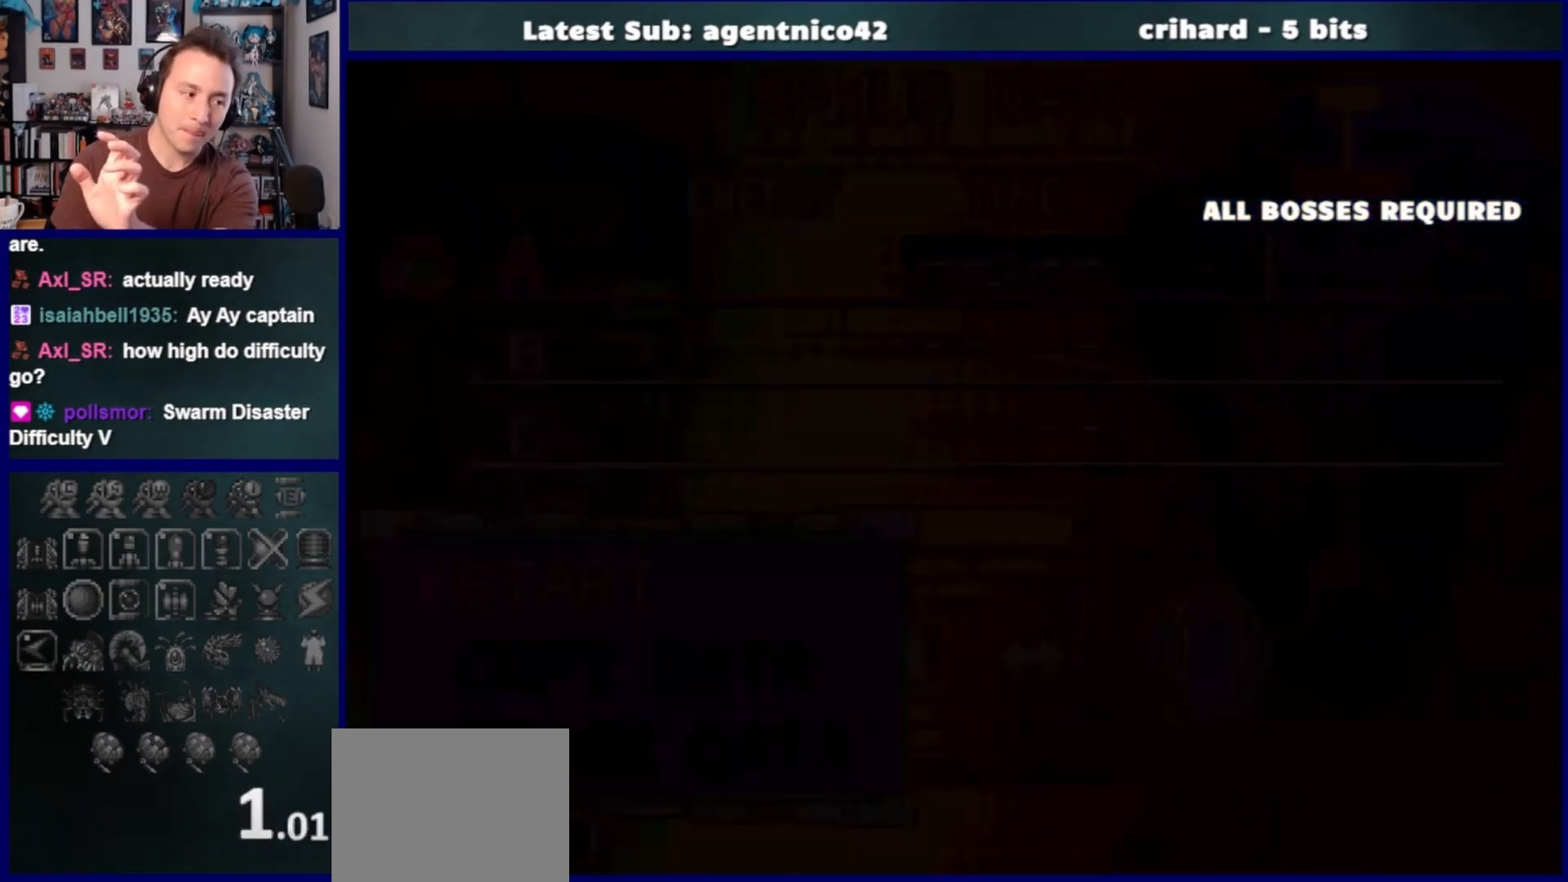
{"buttons": [], "left_stick": "center", "right_stick": "center", "events": []}
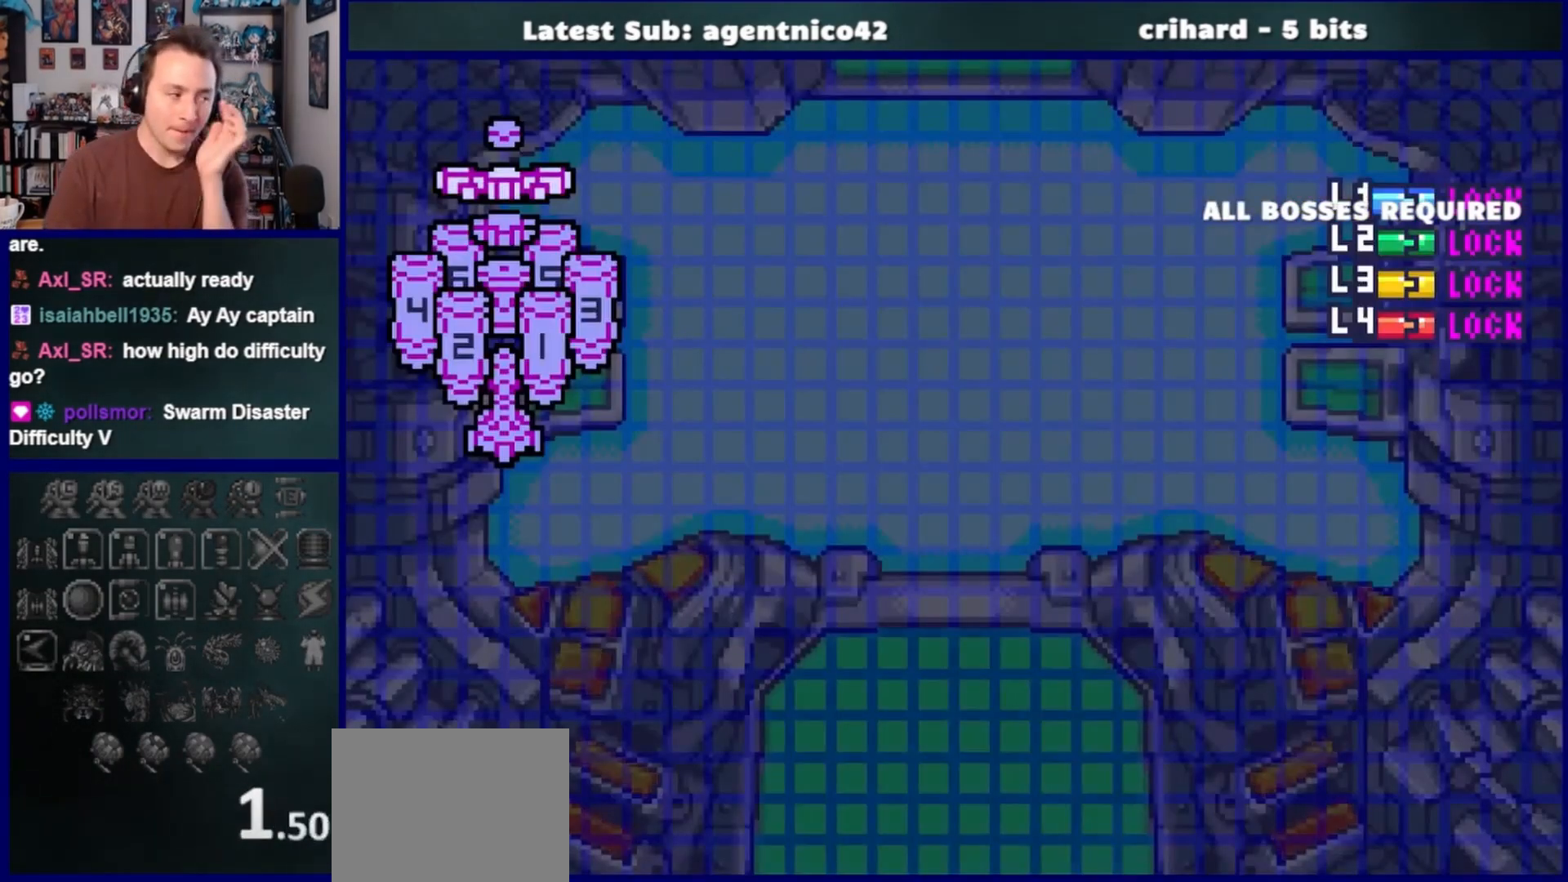
{"buttons": [], "left_stick": "center", "right_stick": "center", "events": []}
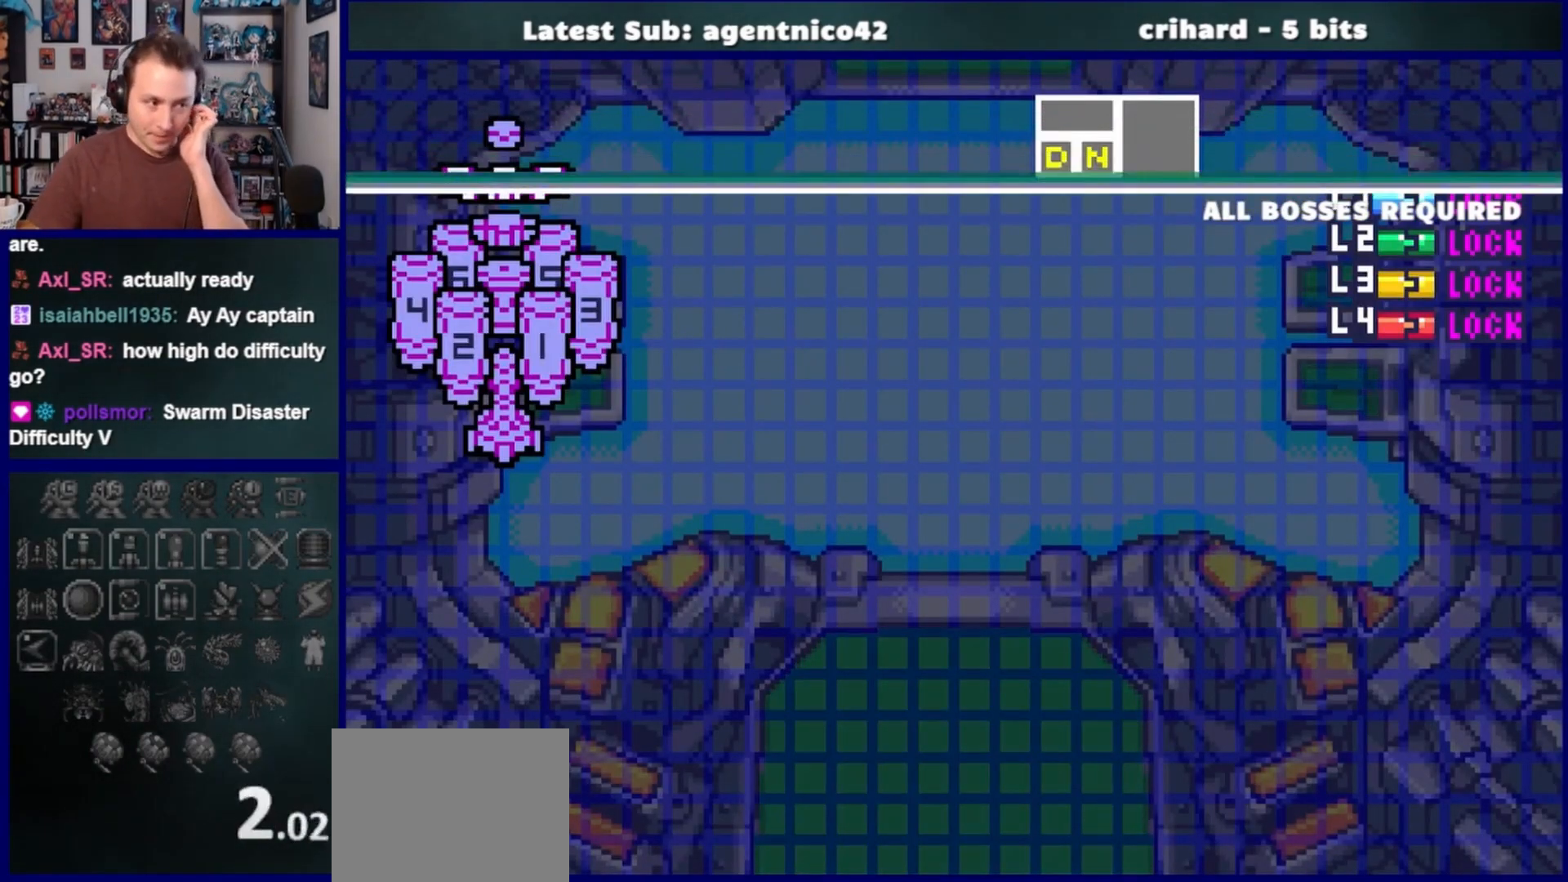
{"buttons": [], "left_stick": "center", "right_stick": "center", "events": []}
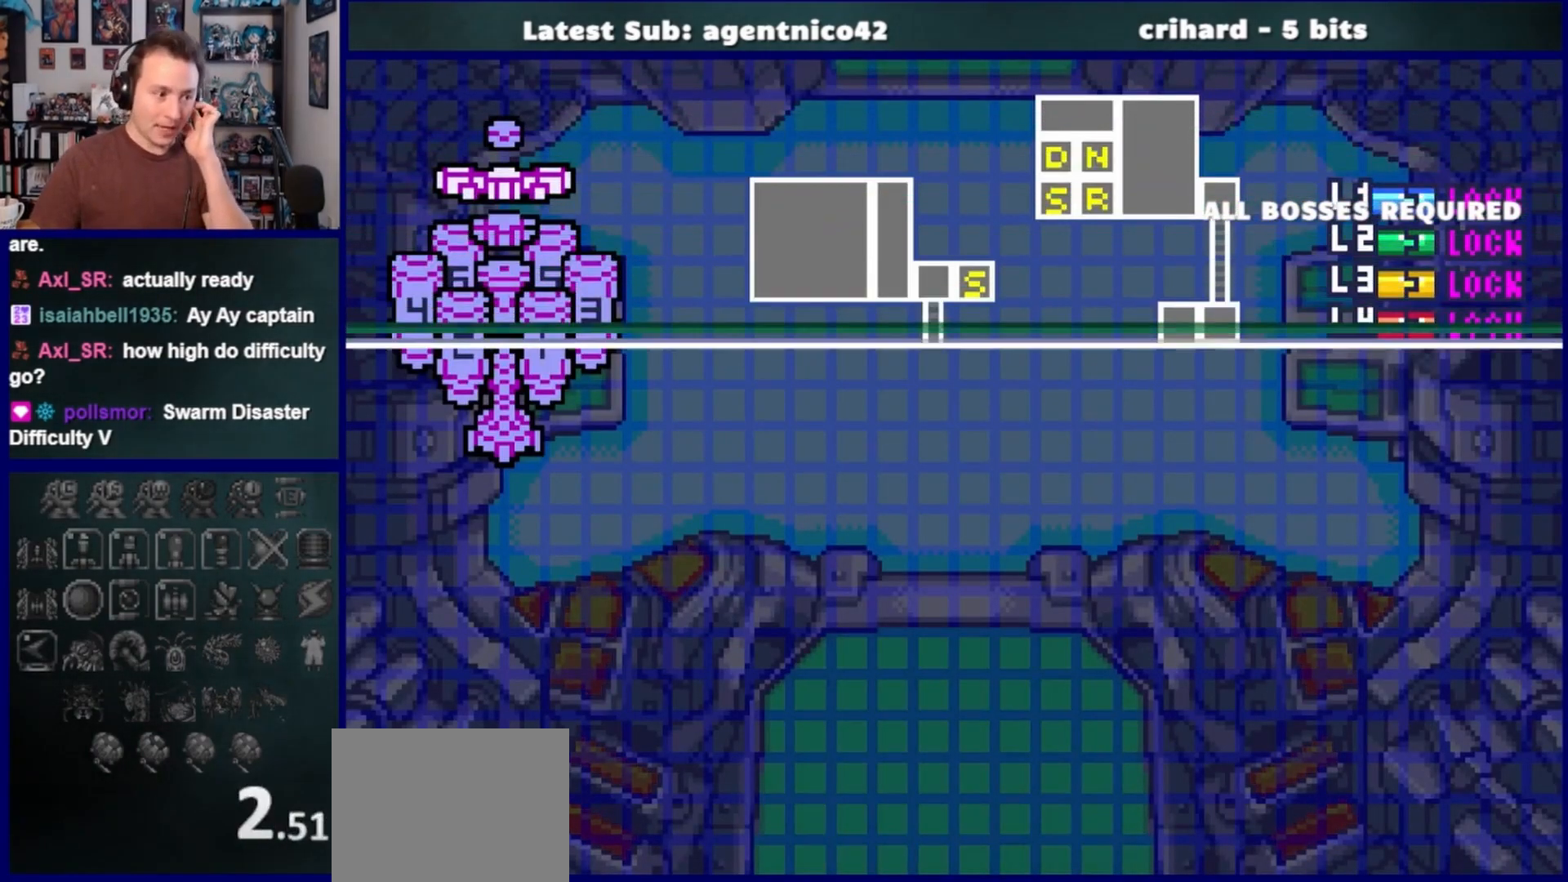
{"buttons": [], "left_stick": "center", "right_stick": "center", "events": []}
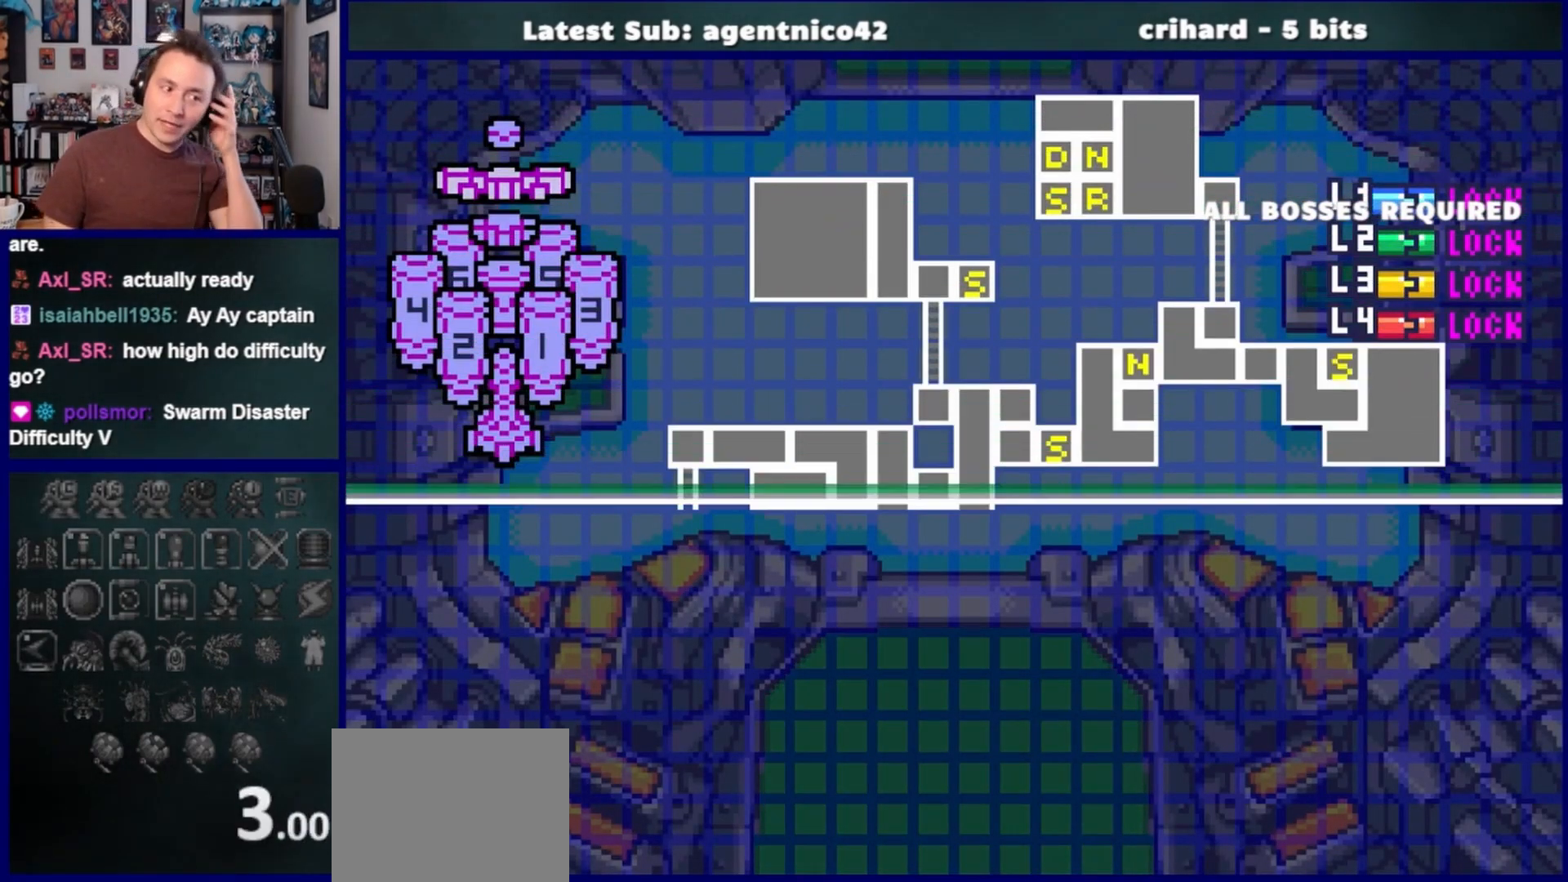
{"buttons": [], "left_stick": "center", "right_stick": "center", "events": []}
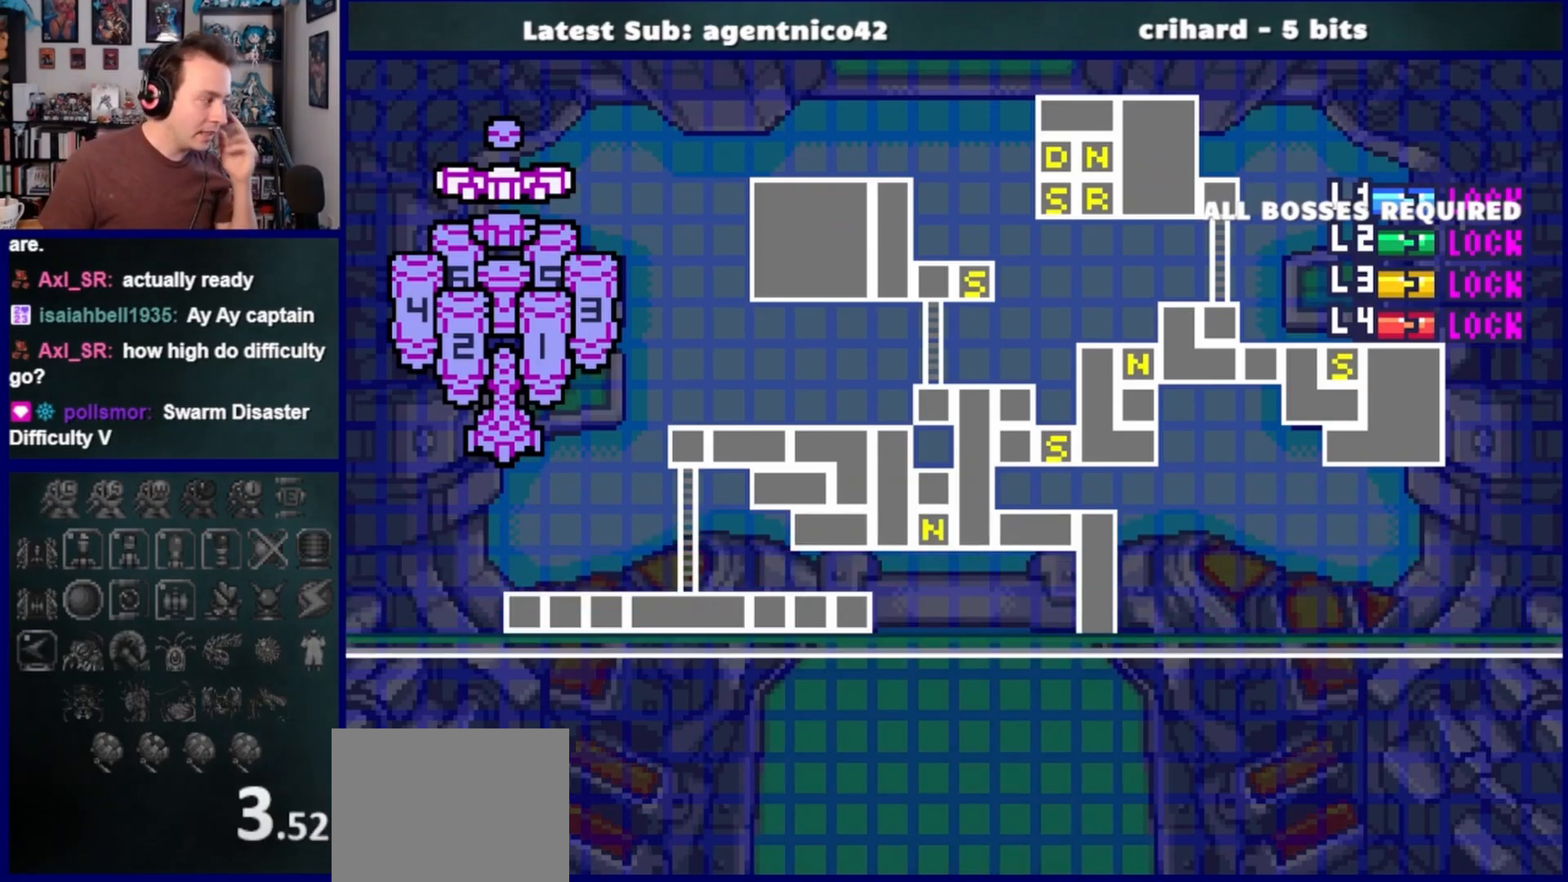
{"buttons": [], "left_stick": "center", "right_stick": "center", "events": []}
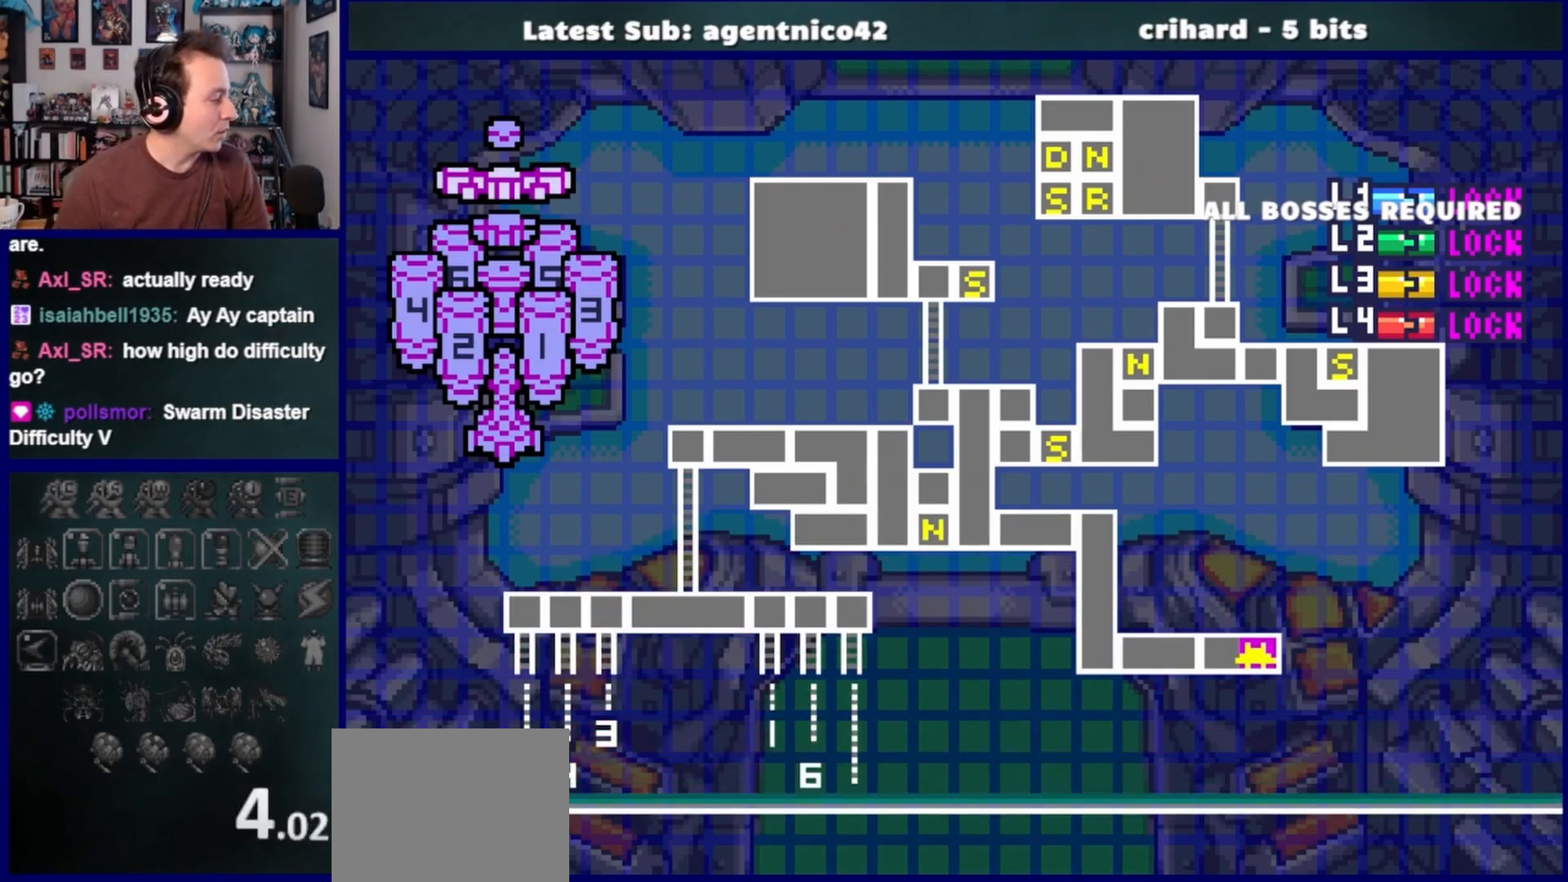
{"buttons": [], "left_stick": "center", "right_stick": "center", "events": []}
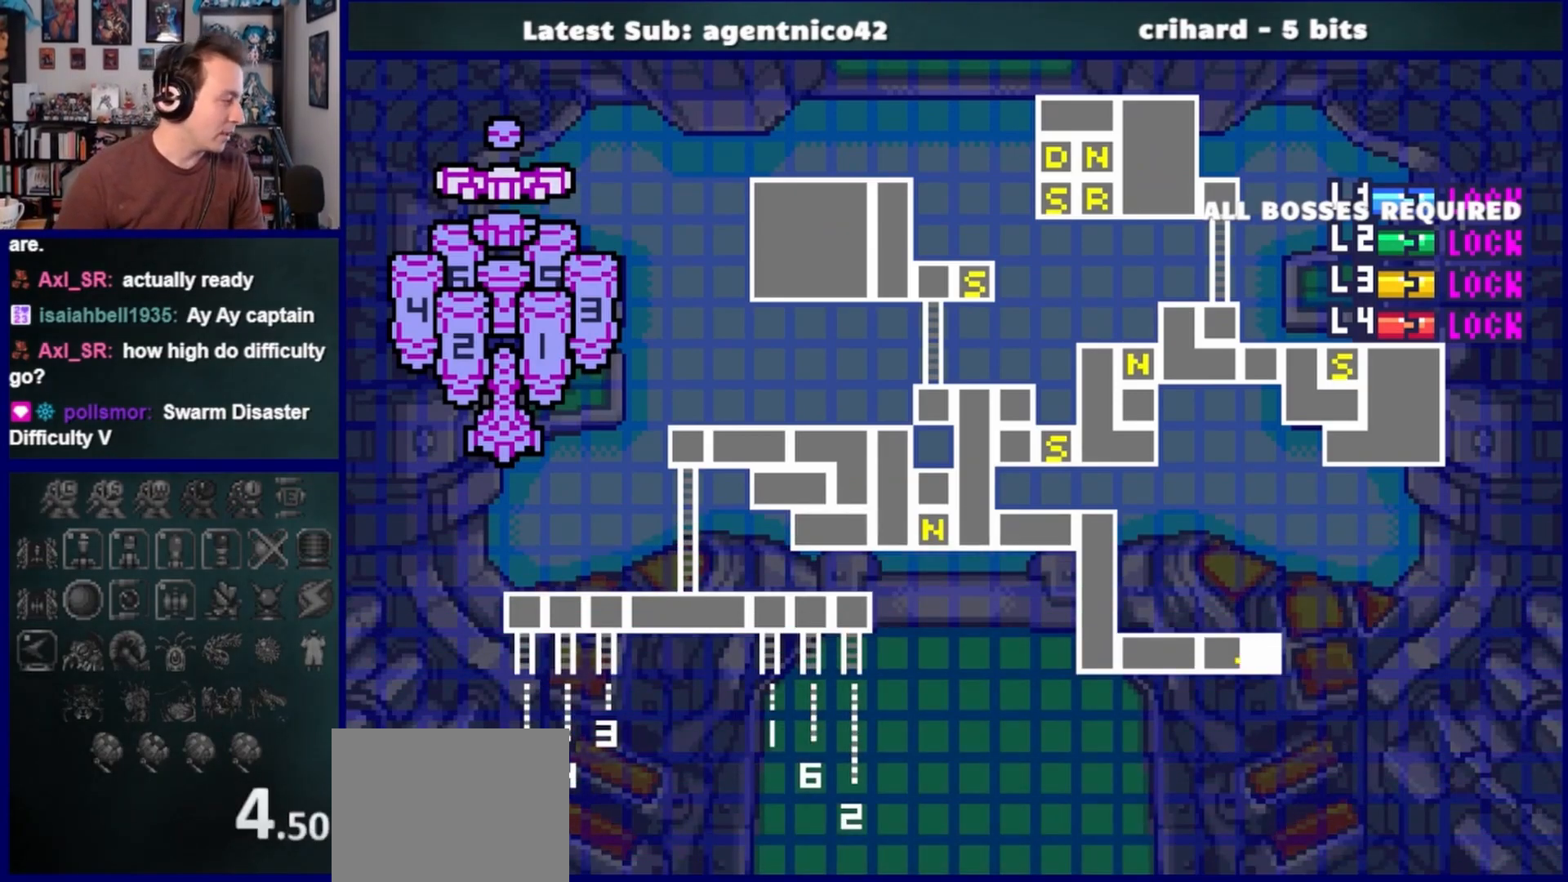
{"buttons": [], "left_stick": "center", "right_stick": "center", "events": []}
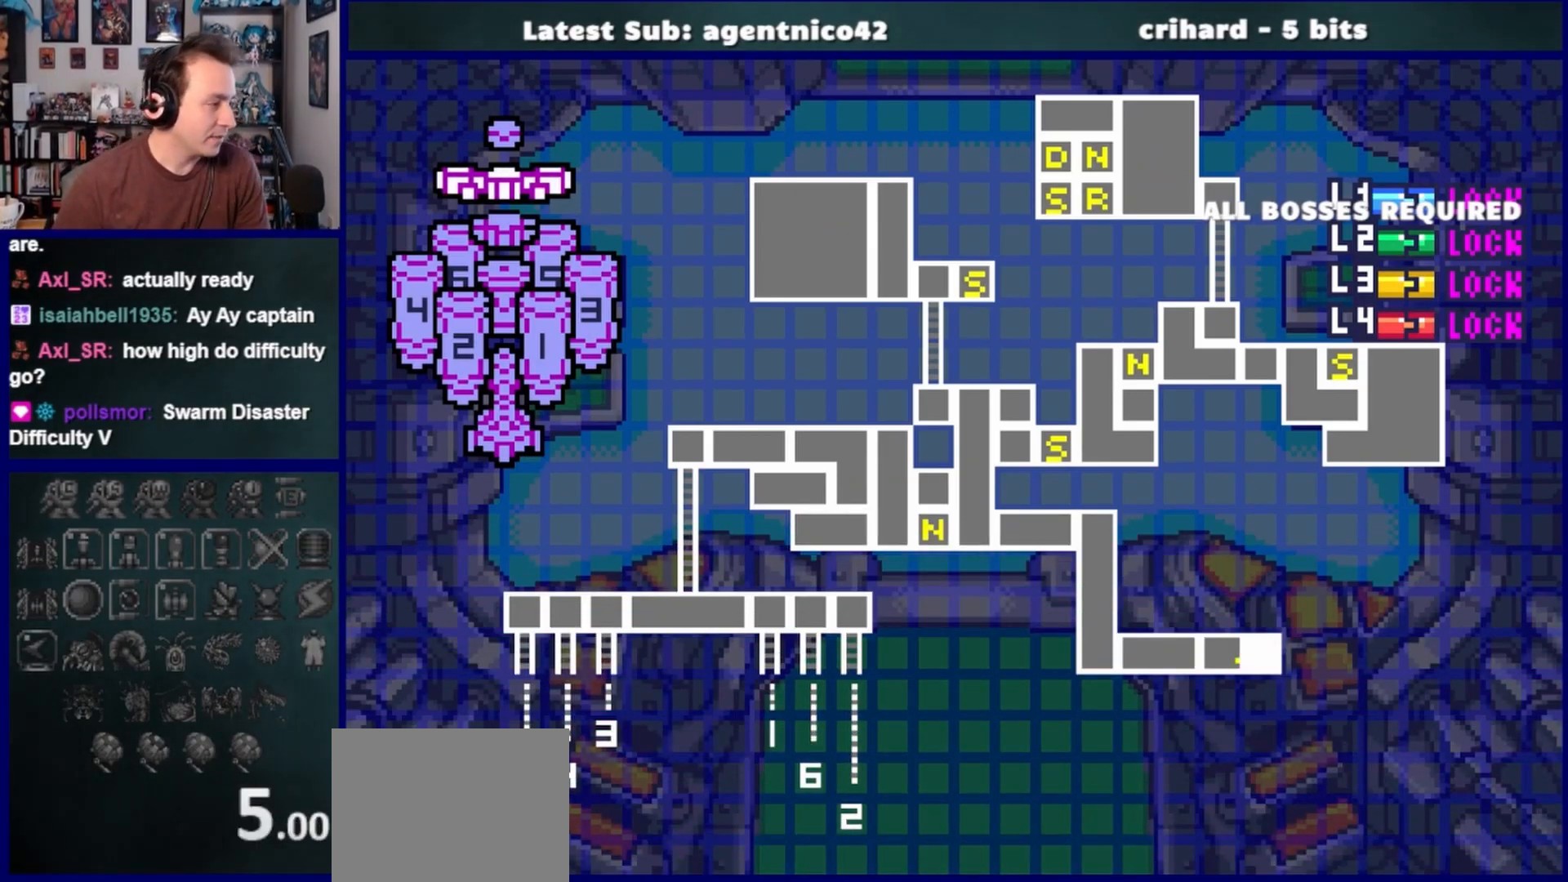
{"buttons": ["CROSS"], "left_stick": "center", "right_stick": "center", "events": [[450, "CROSS", "down"]]}
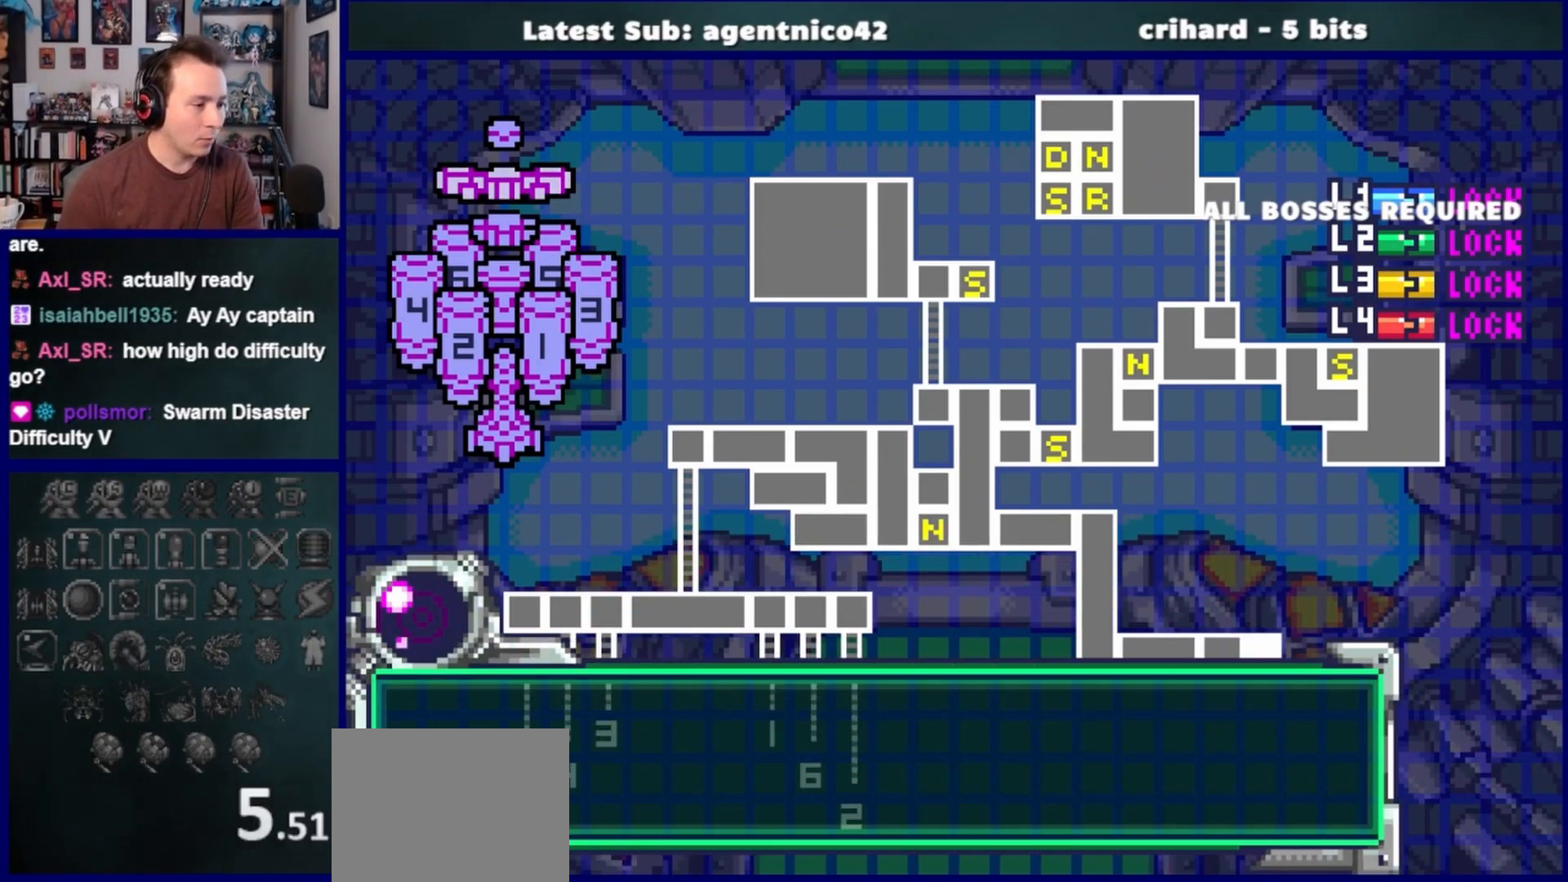
{"buttons": ["CROSS"], "left_stick": "center", "right_stick": "center", "events": []}
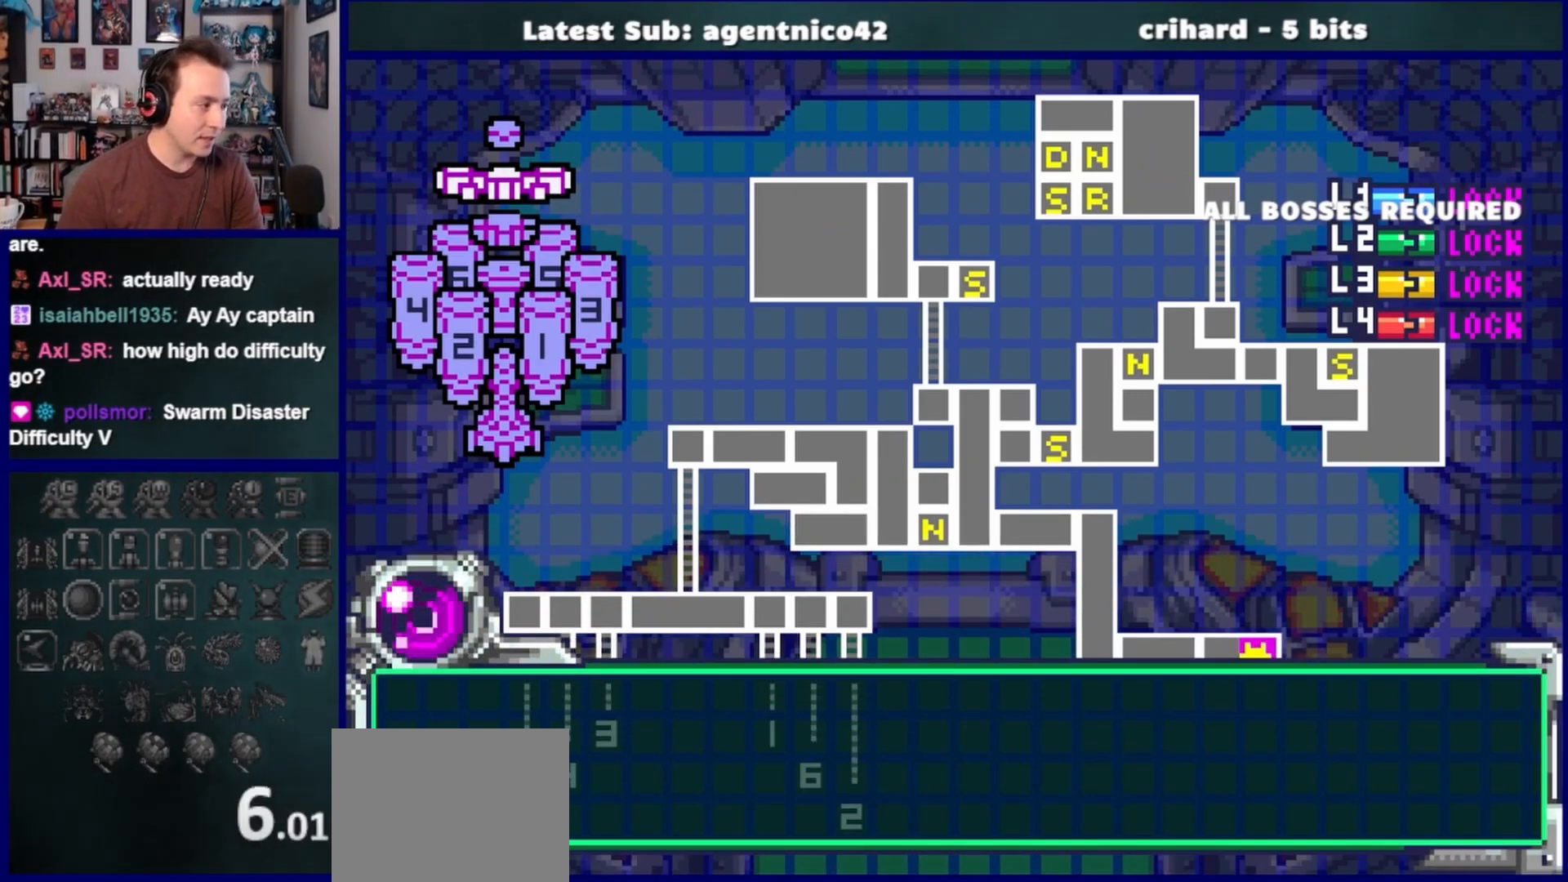
{"buttons": ["CROSS"], "left_stick": "center", "right_stick": "center", "events": []}
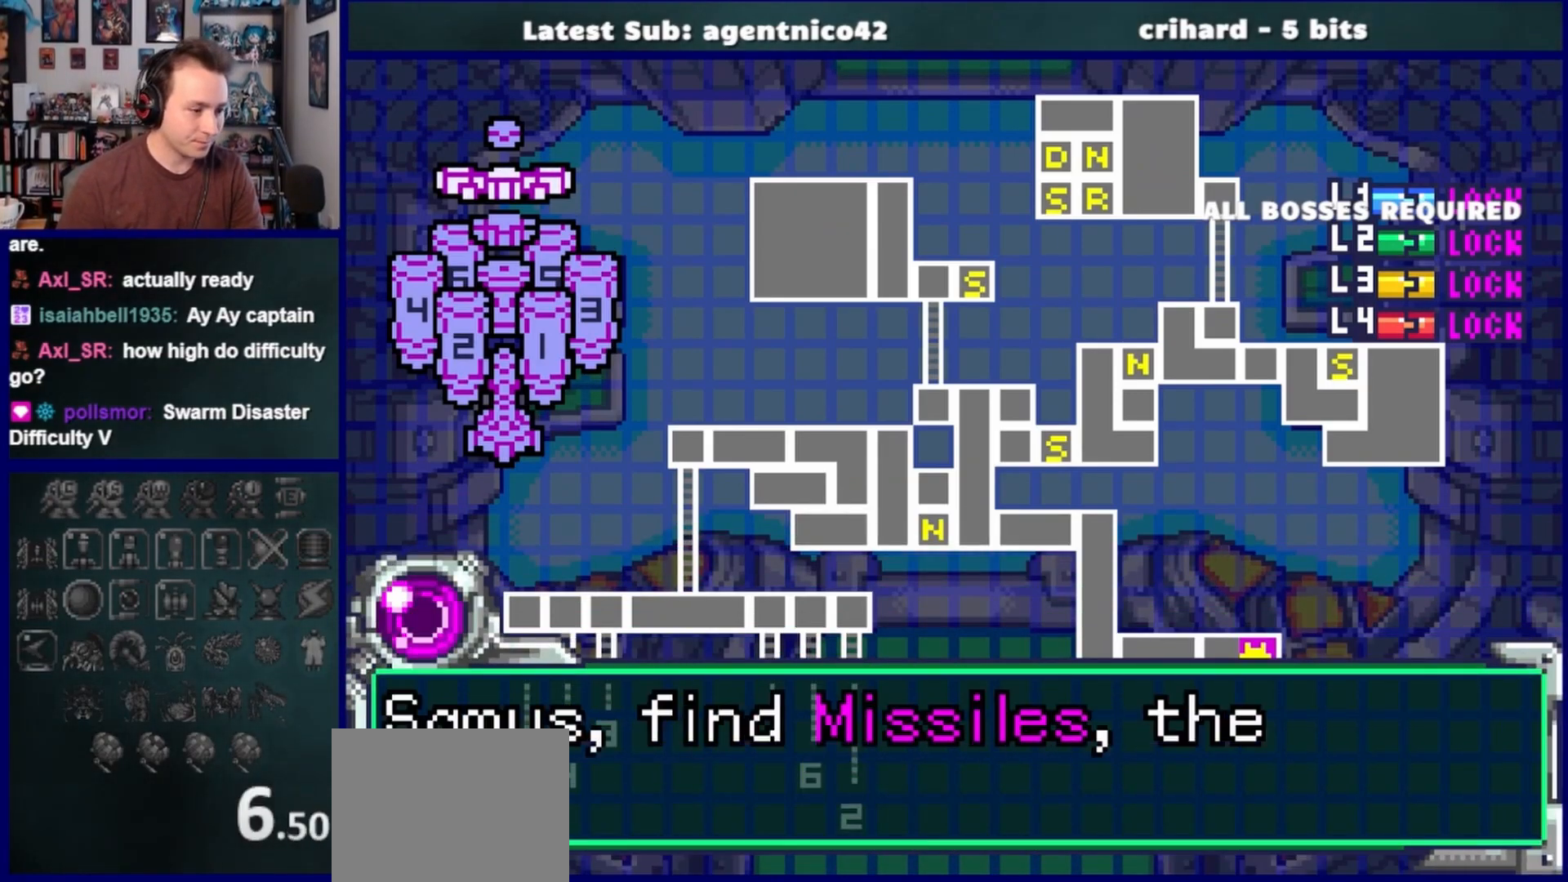
{"buttons": ["DPAD_DOWN"], "left_stick": "center", "right_stick": "center", "events": [[400, "DPAD_DOWN", "down"], [467, "CROSS", "up"]]}
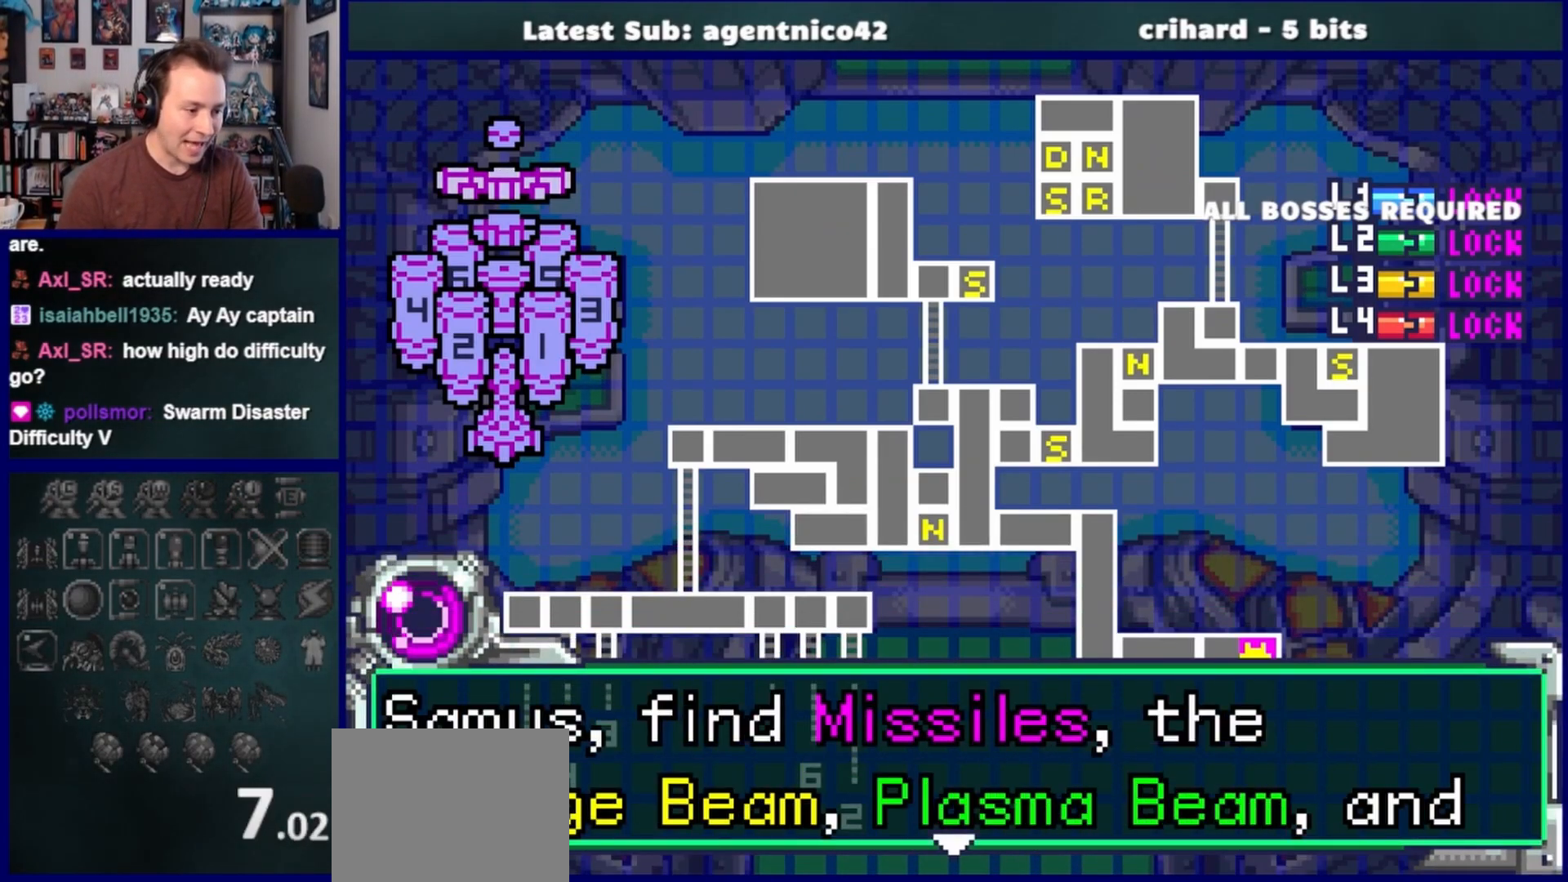
{"buttons": ["CROSS"], "left_stick": "center", "right_stick": "center", "events": [[33, "DPAD_DOWN", "up"], [67, "CROSS", "down"], [133, "CROSS", "up"], [217, "CROSS", "down"]]}
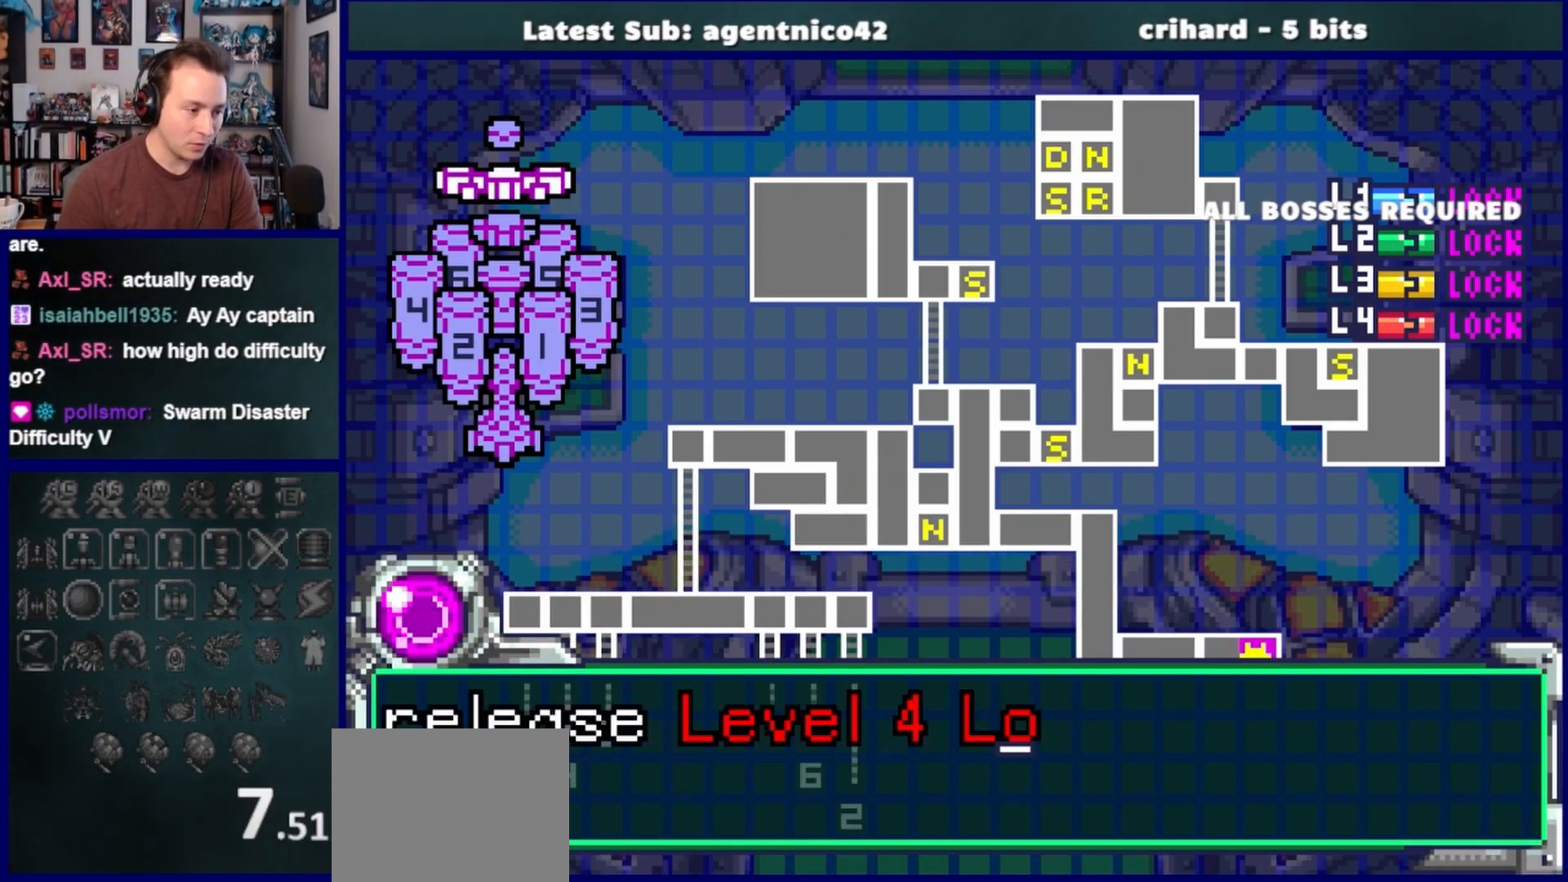
{"buttons": ["CROSS"], "left_stick": "center", "right_stick": "center", "events": [[183, "DPAD_DOWN", "down"], [333, "DPAD_DOWN", "up"]]}
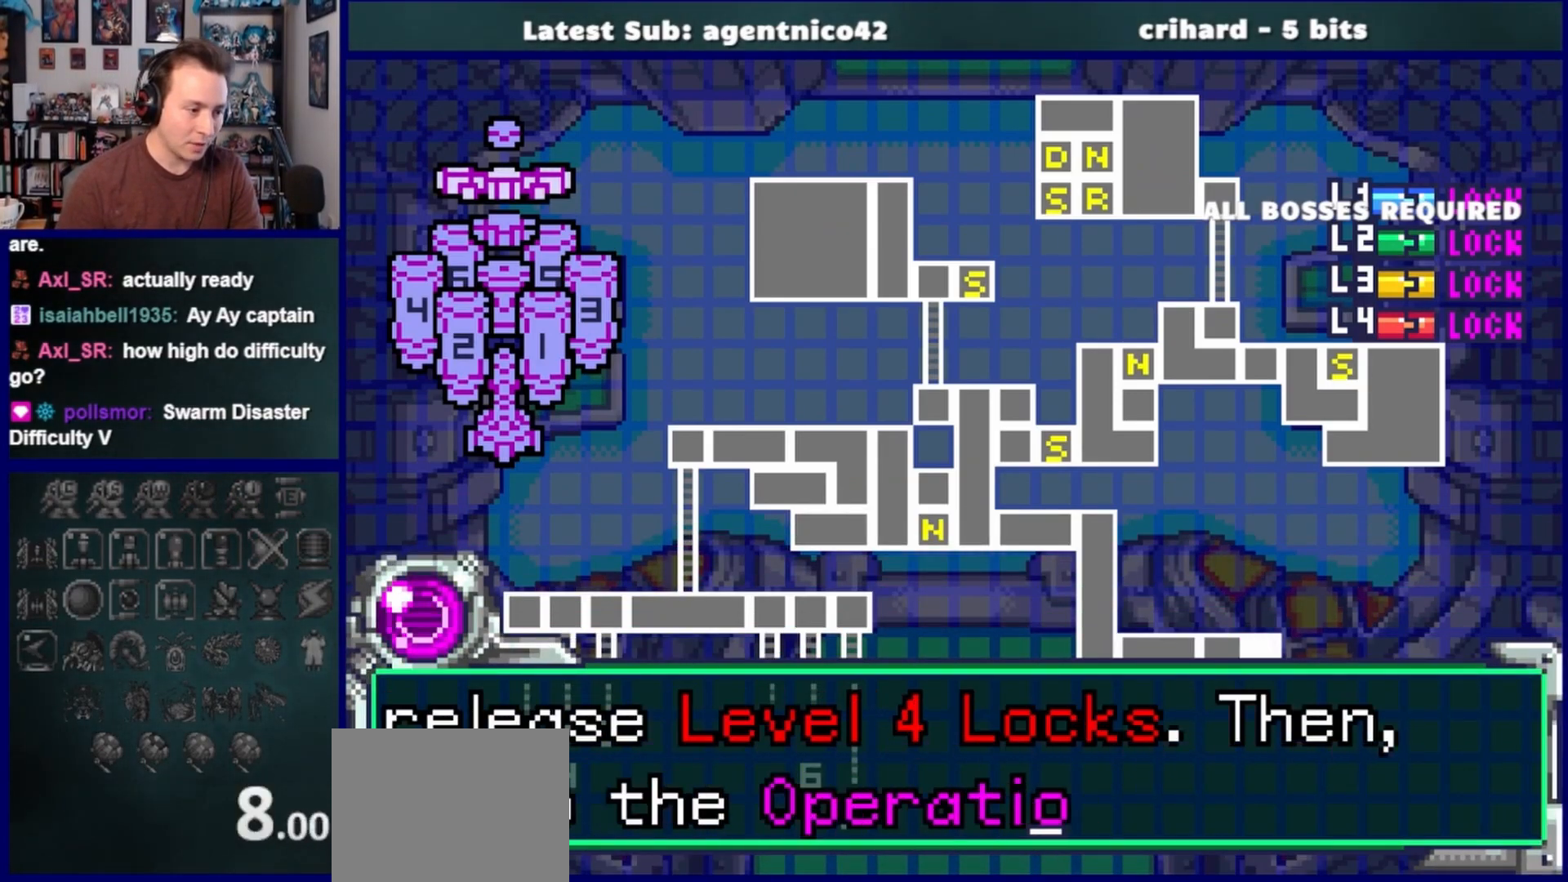
{"buttons": ["CROSS"], "left_stick": "center", "right_stick": "center", "events": [[50, "DPAD_DOWN", "down"], [200, "CROSS", "up"], [217, "DPAD_DOWN", "up"], [283, "CROSS", "down"], [350, "DPAD_DOWN", "down"], [367, "DPAD_DOWN", "up"], [383, "CROSS", "up"], [433, "CROSS", "down"]]}
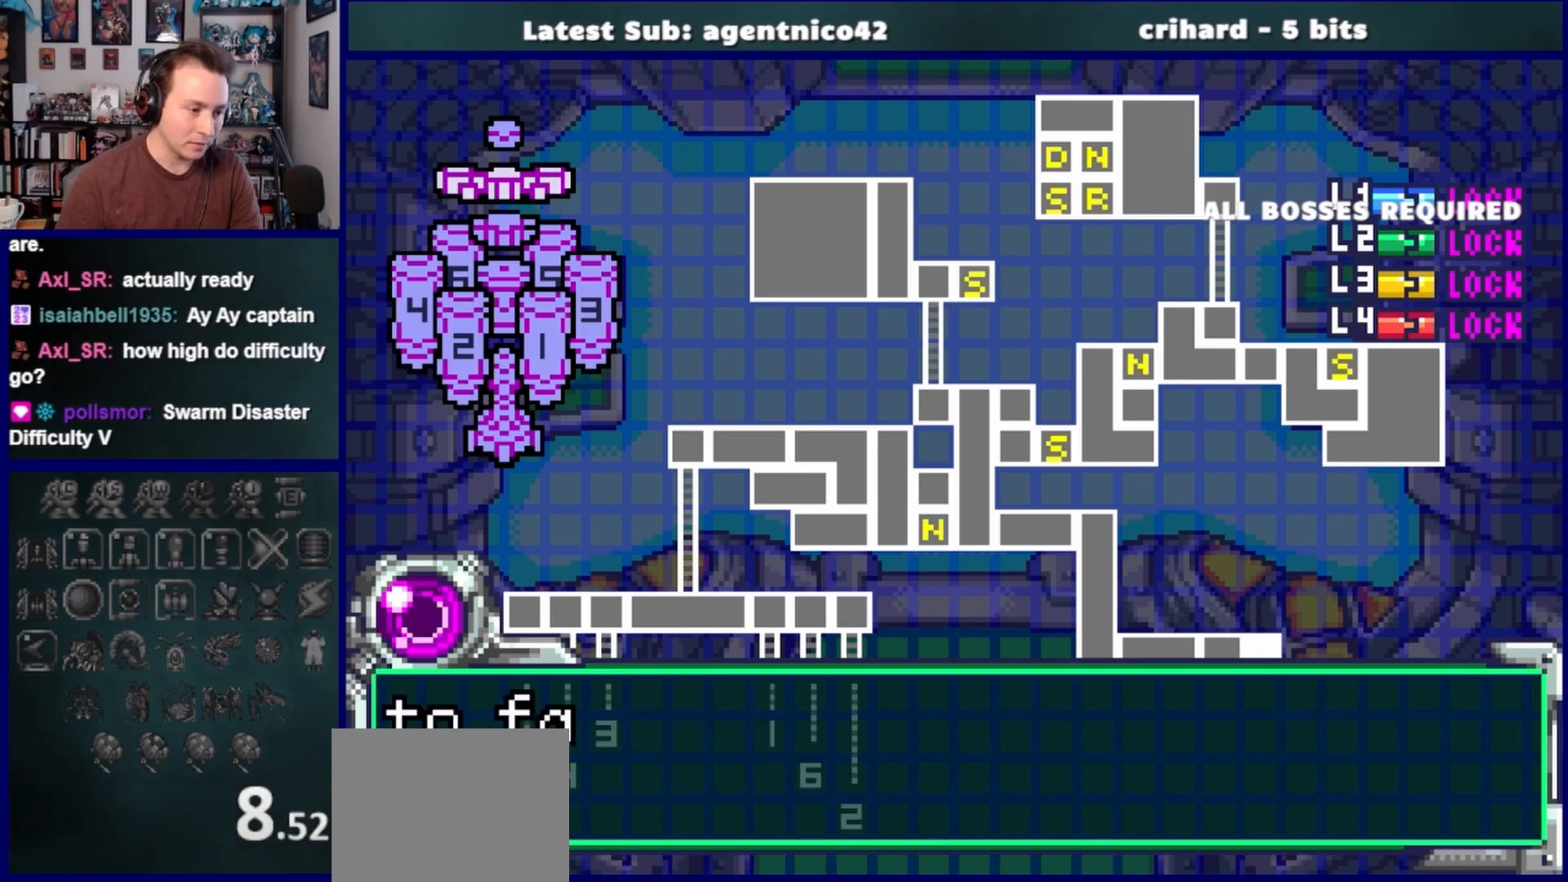
{"buttons": ["CROSS"], "left_stick": "center", "right_stick": "center", "events": [[300, "DPAD_DOWN", "down"], [367, "CROSS", "up"], [433, "CROSS", "down"], [467, "DPAD_DOWN", "up"]]}
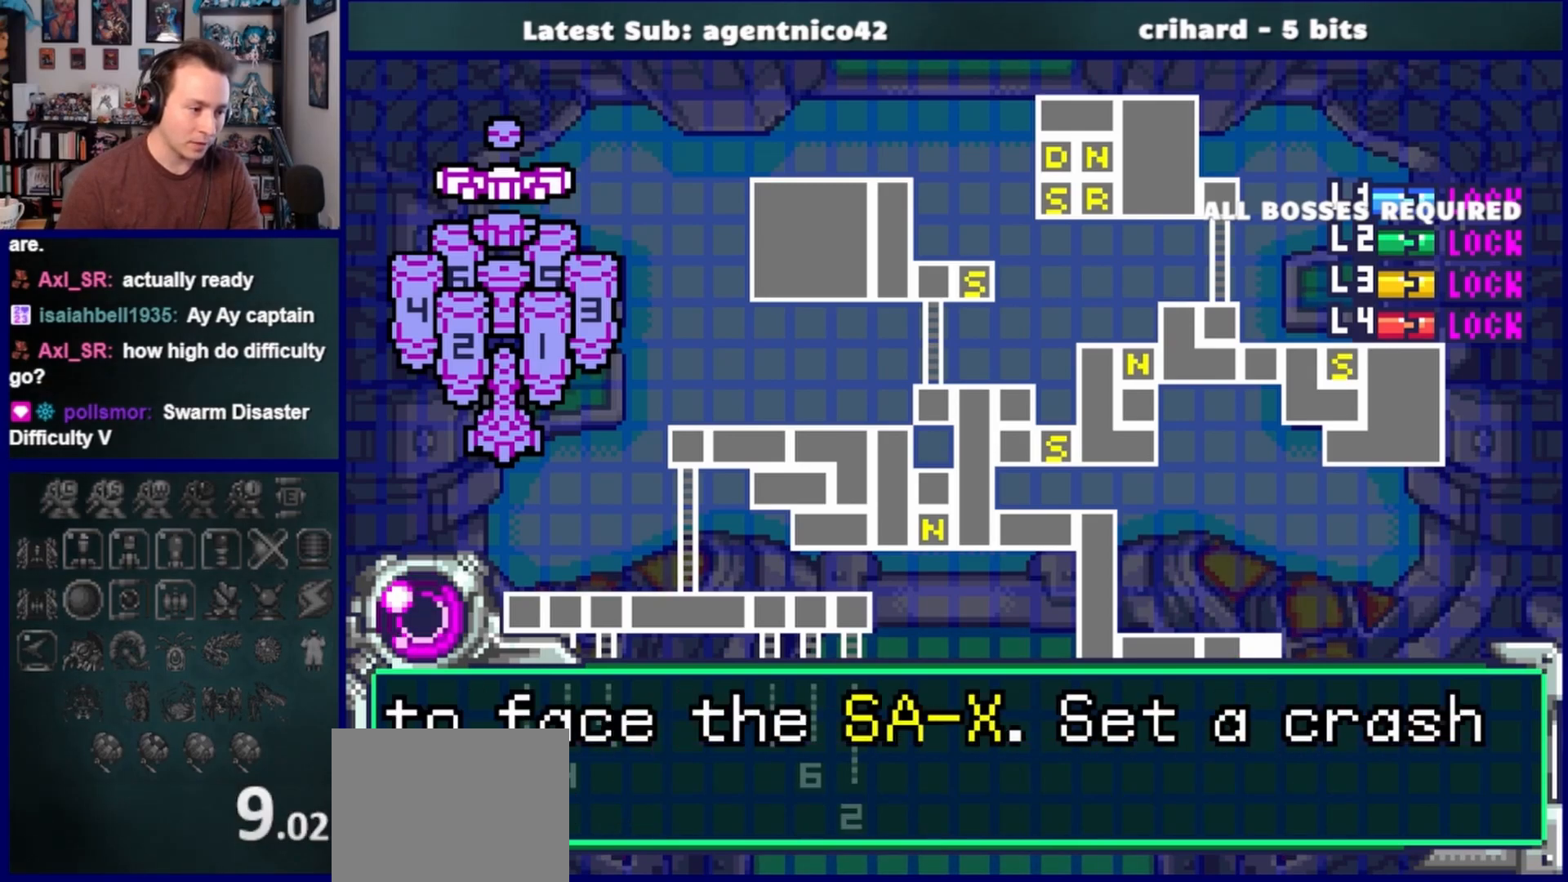
{"buttons": ["DPAD_DOWN"], "left_stick": "center", "right_stick": "center", "events": [[267, "DPAD_DOWN", "down"], [333, "DPAD_DOWN", "up"], [483, "DPAD_DOWN", "down"], [500, "CROSS", "up"]]}
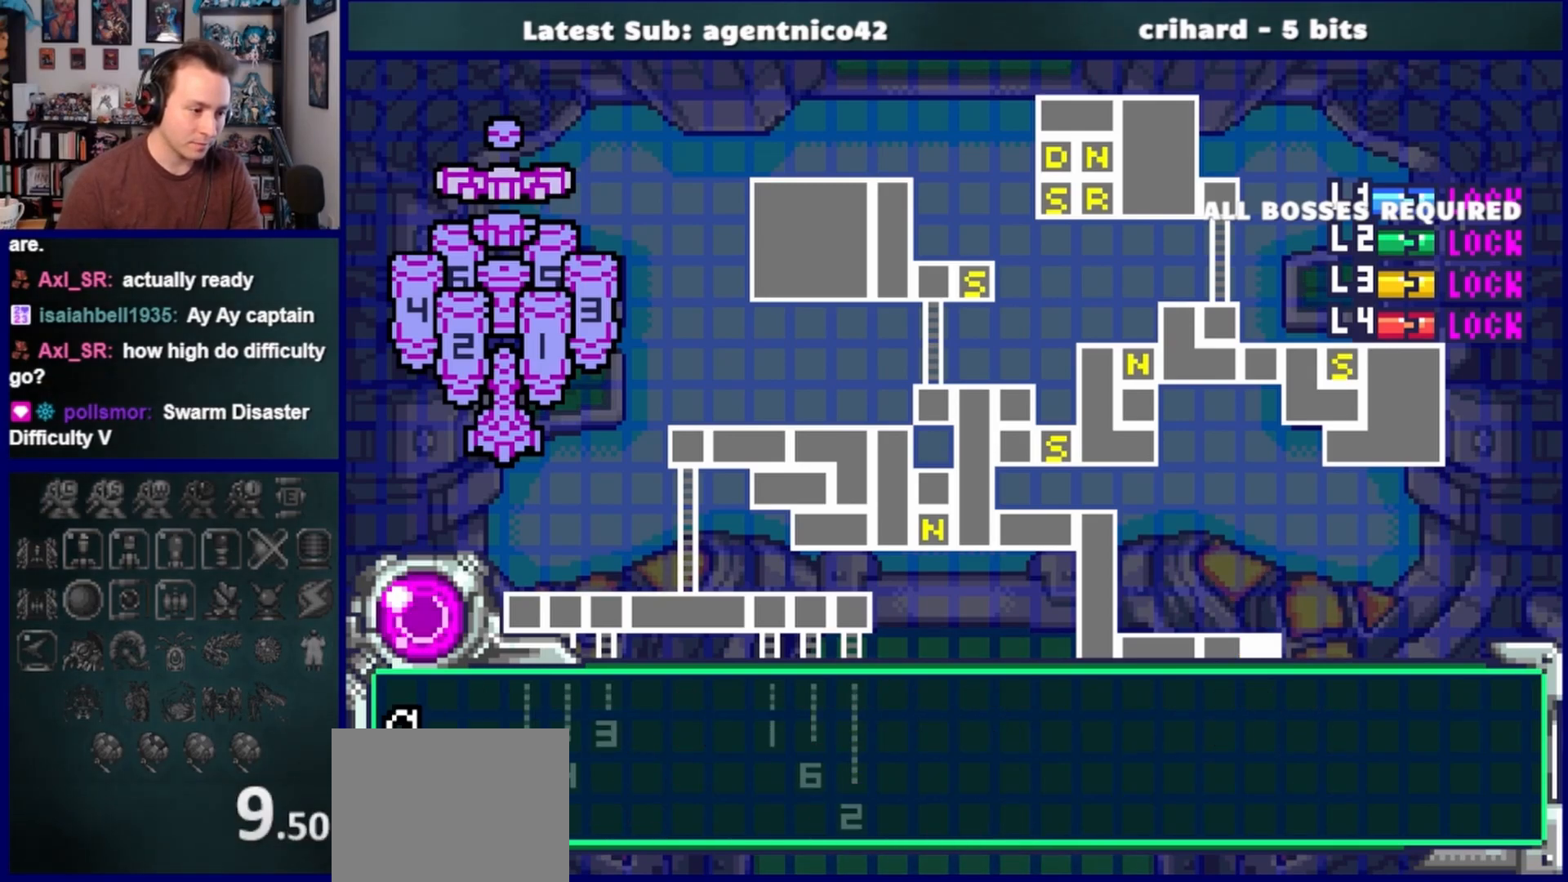
{"buttons": ["CROSS"], "left_stick": "center", "right_stick": "center", "events": [[83, "CROSS", "down"], [117, "DPAD_DOWN", "up"], [383, "CROSS", "up"], [450, "CROSS", "down"]]}
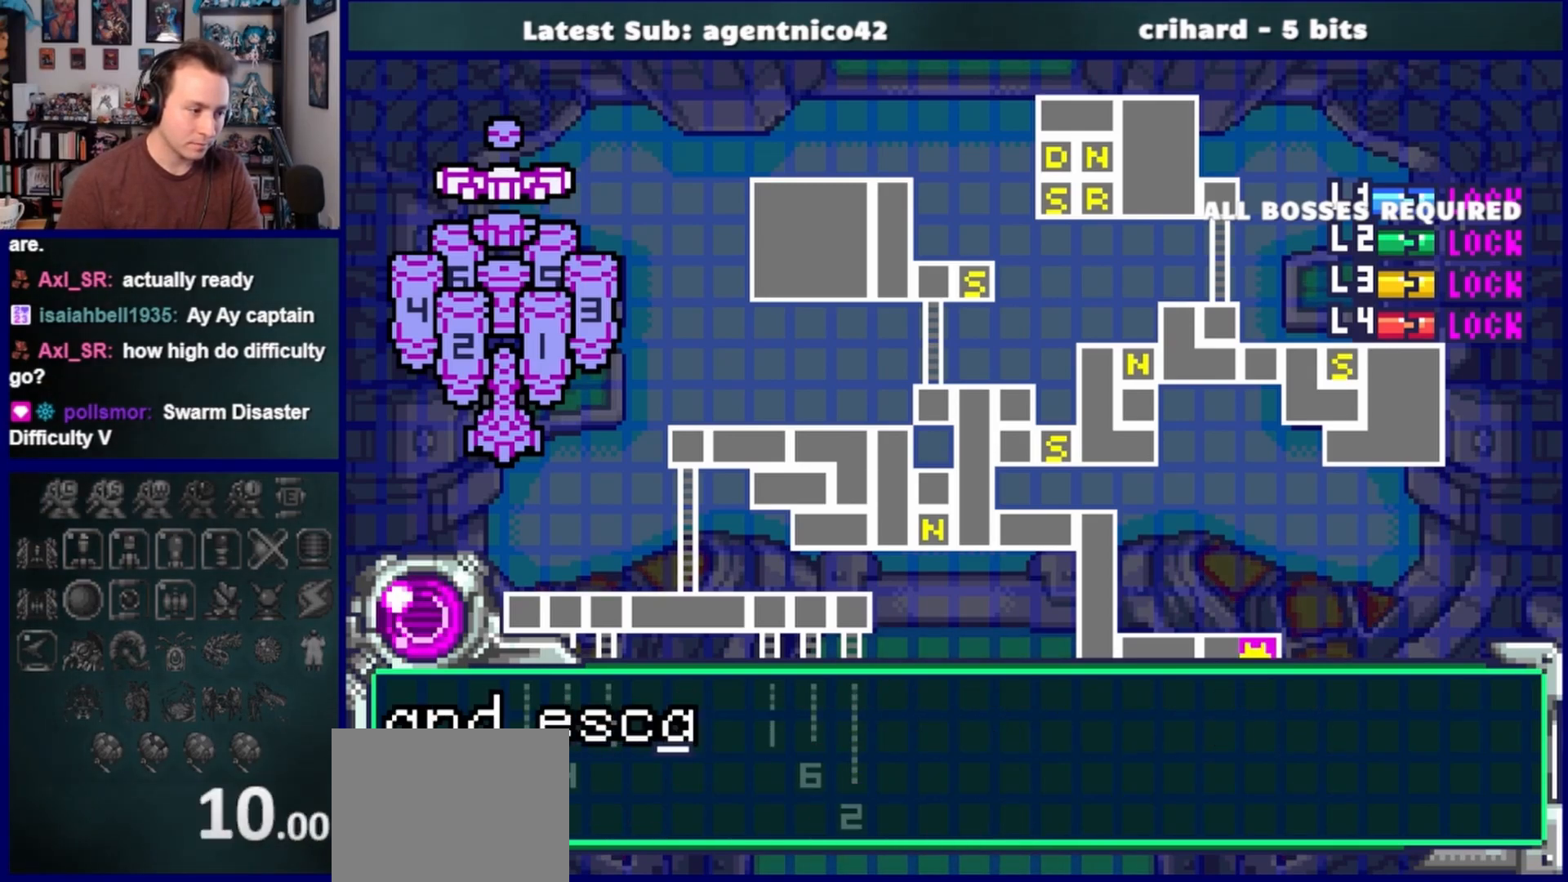
{"buttons": ["CROSS"], "left_stick": "center", "right_stick": "center", "events": [[267, "DPAD_DOWN", "down"], [383, "DPAD_DOWN", "up"]]}
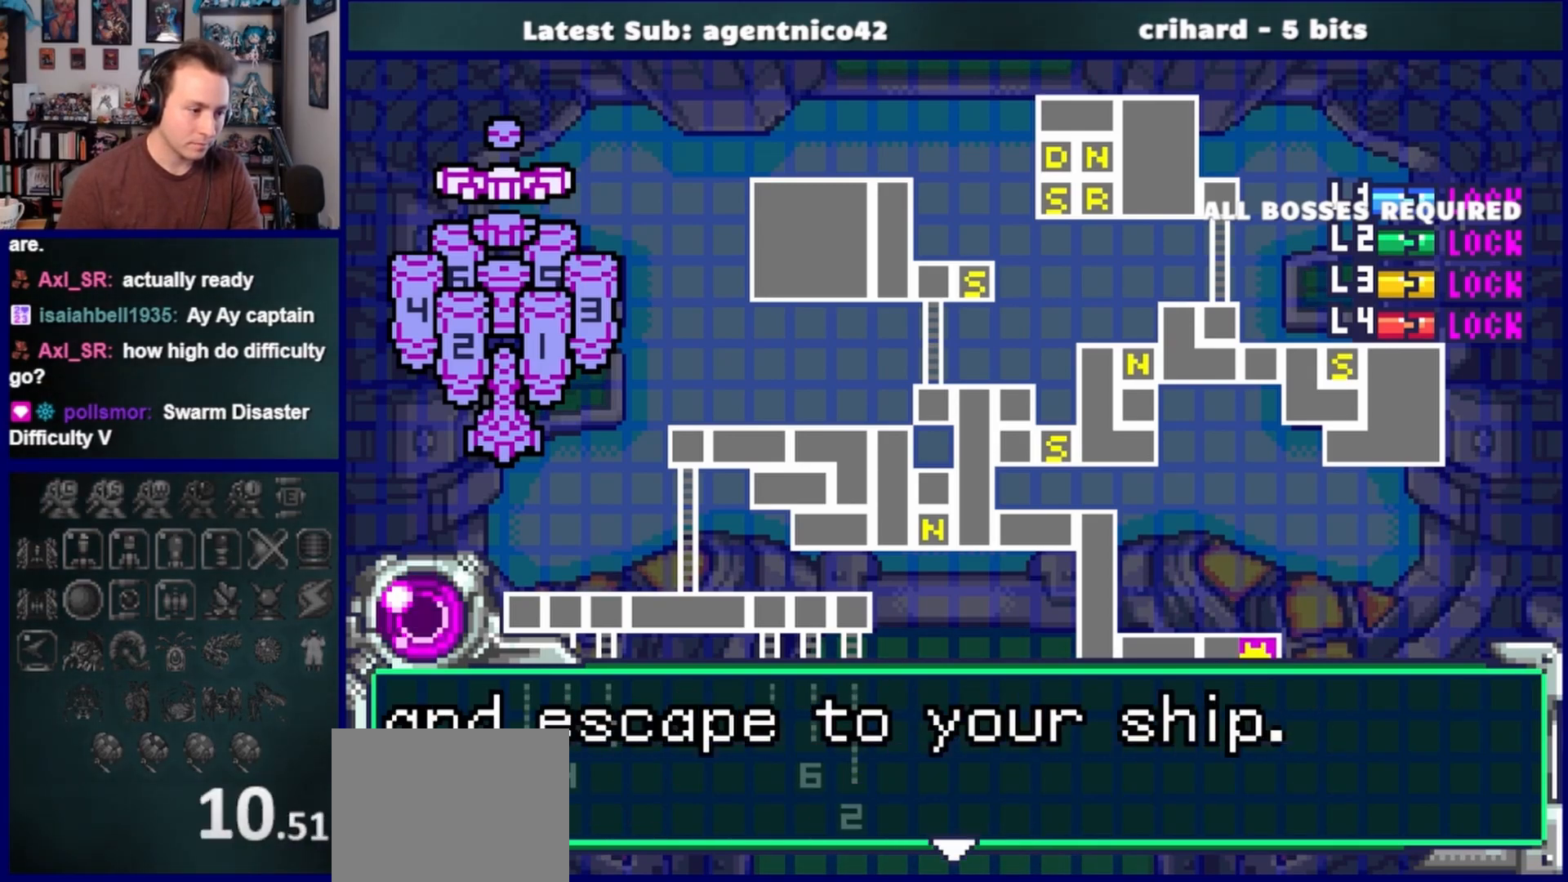
{"buttons": ["CROSS"], "left_stick": "center", "right_stick": "center", "events": [[100, "DPAD_DOWN", "down"], [133, "CROSS", "up"], [217, "CROSS", "down"], [250, "DPAD_DOWN", "up"], [283, "CROSS", "up"], [350, "CROSS", "down"]]}
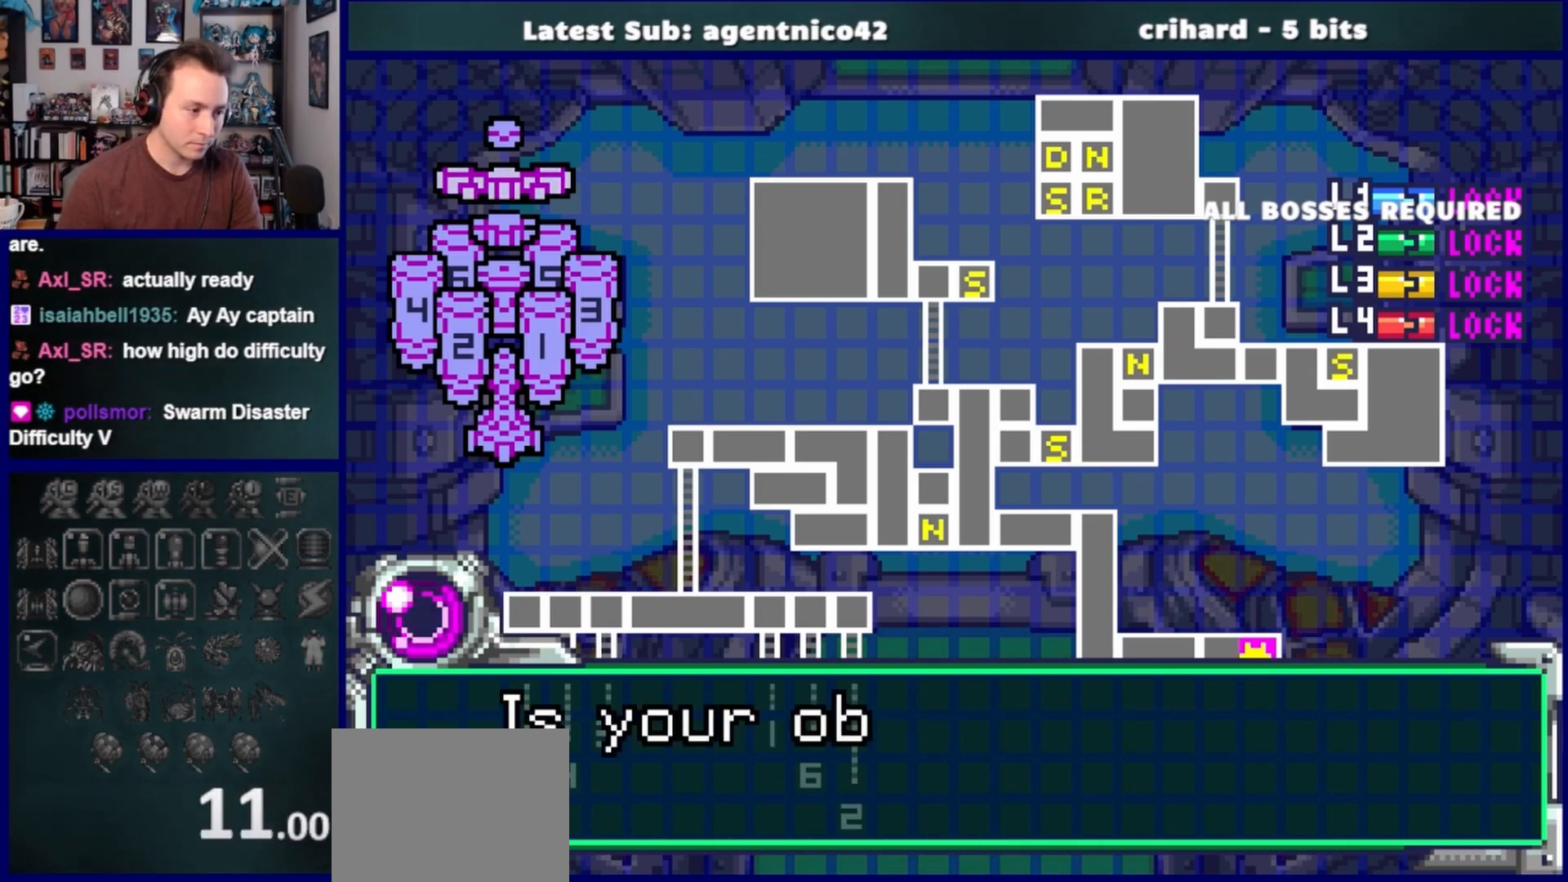
{"buttons": ["CROSS"], "left_stick": "center", "right_stick": "center", "events": [[183, "DPAD_DOWN", "down"], [233, "CROSS", "up"], [300, "CROSS", "down"], [333, "DPAD_DOWN", "up"], [400, "CROSS", "up"], [483, "CROSS", "down"]]}
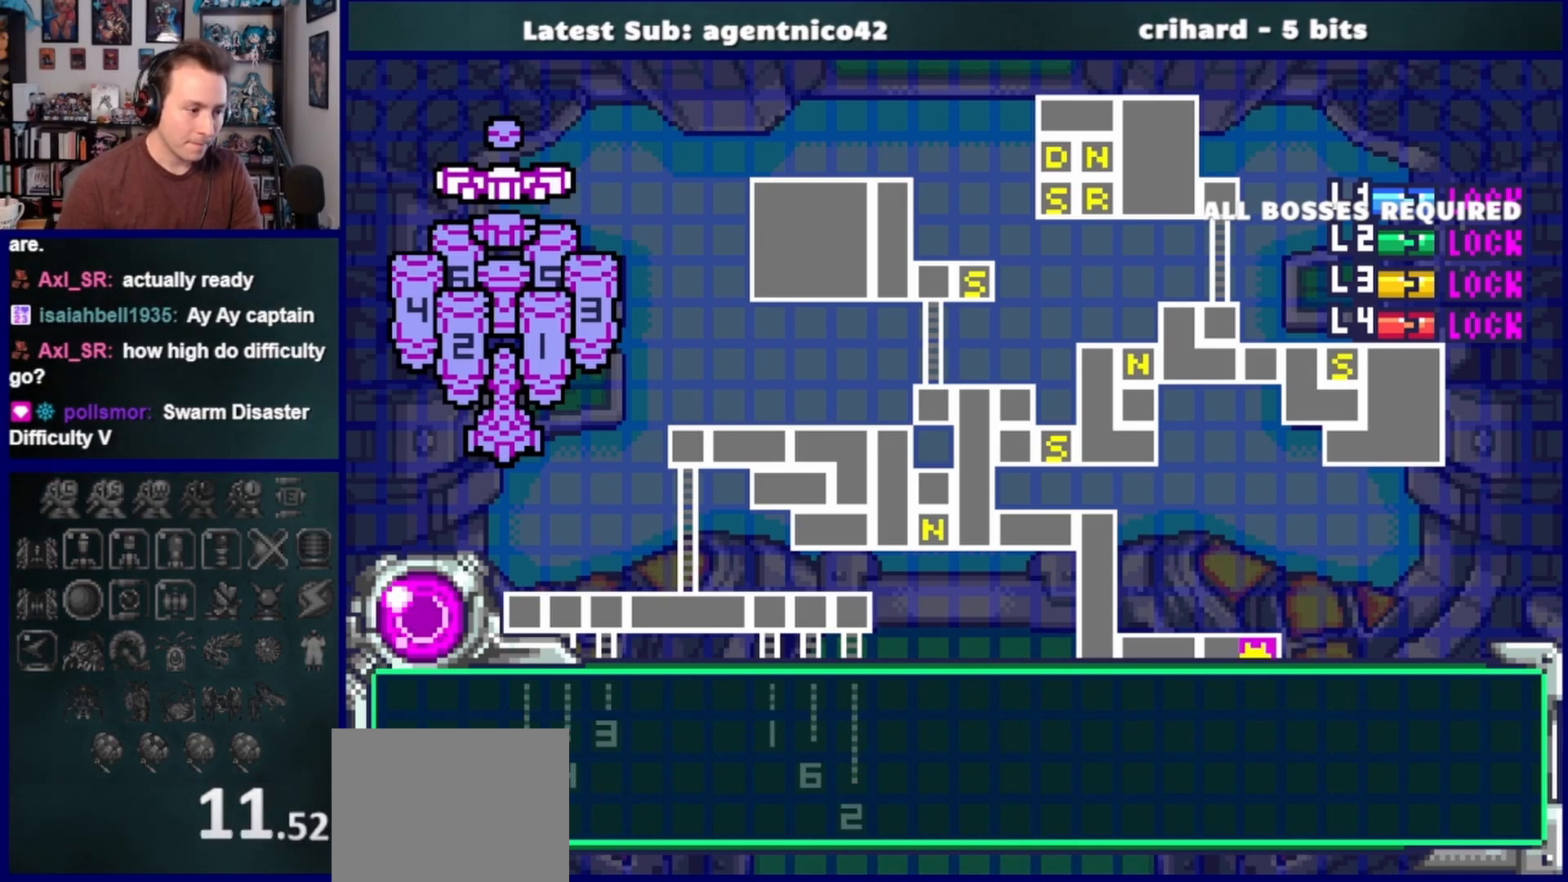
{"buttons": ["CROSS"], "left_stick": "center", "right_stick": "center", "events": [[117, "CROSS", "up"], [250, "CROSS", "down"]]}
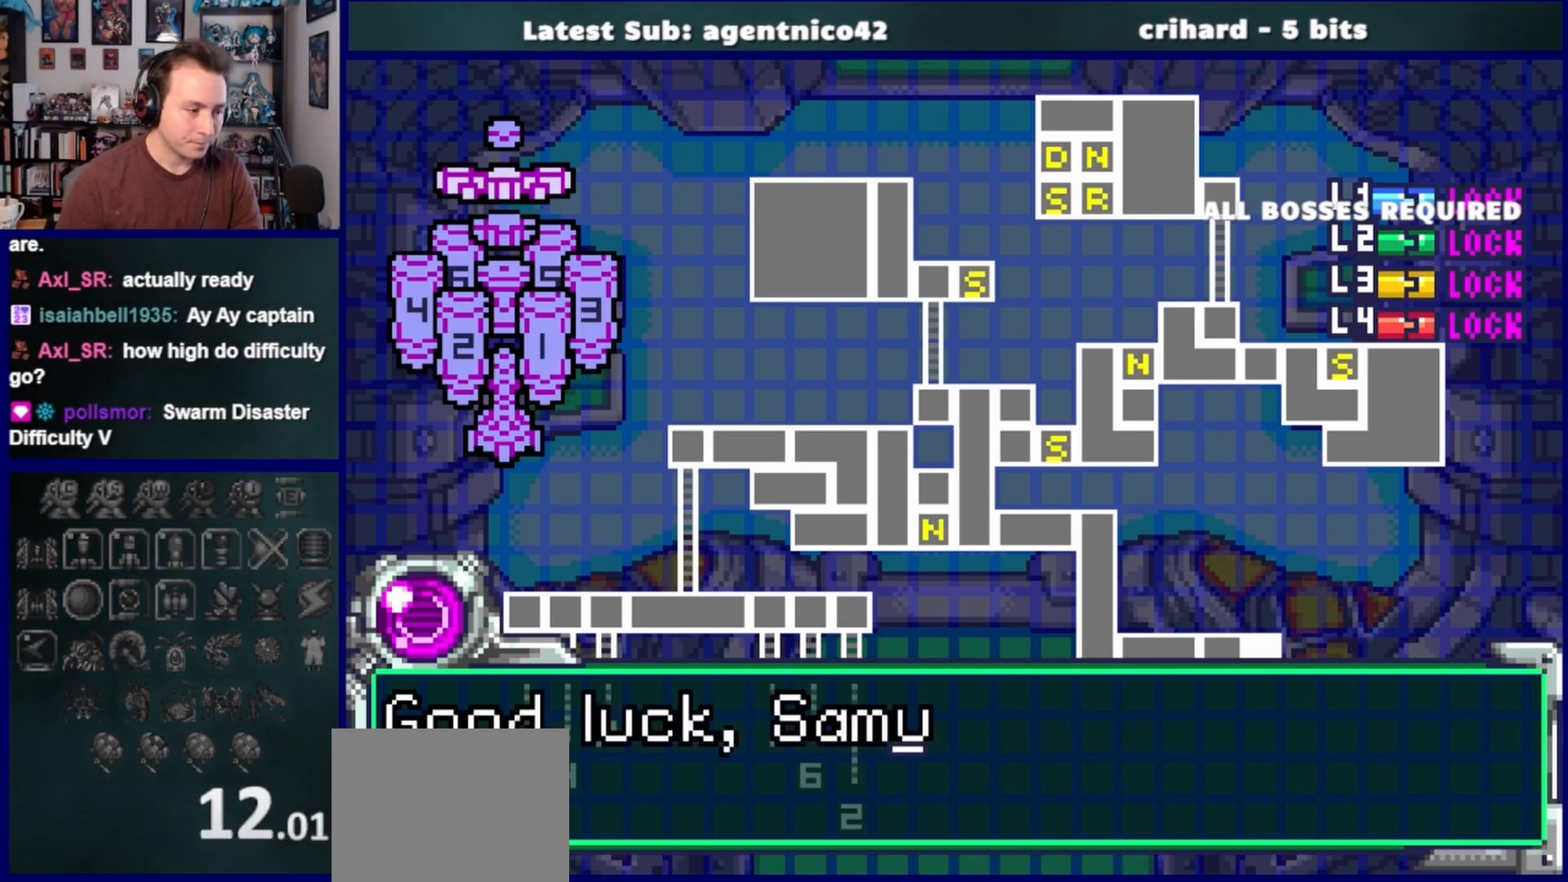
{"buttons": [], "left_stick": "center", "right_stick": "center", "events": [[83, "DPAD_DOWN", "down"], [267, "CROSS", "up"], [283, "DPAD_DOWN", "up"], [350, "DPAD_DOWN", "down"], [367, "CROSS", "down"], [467, "CROSS", "up"], [483, "DPAD_DOWN", "up"]]}
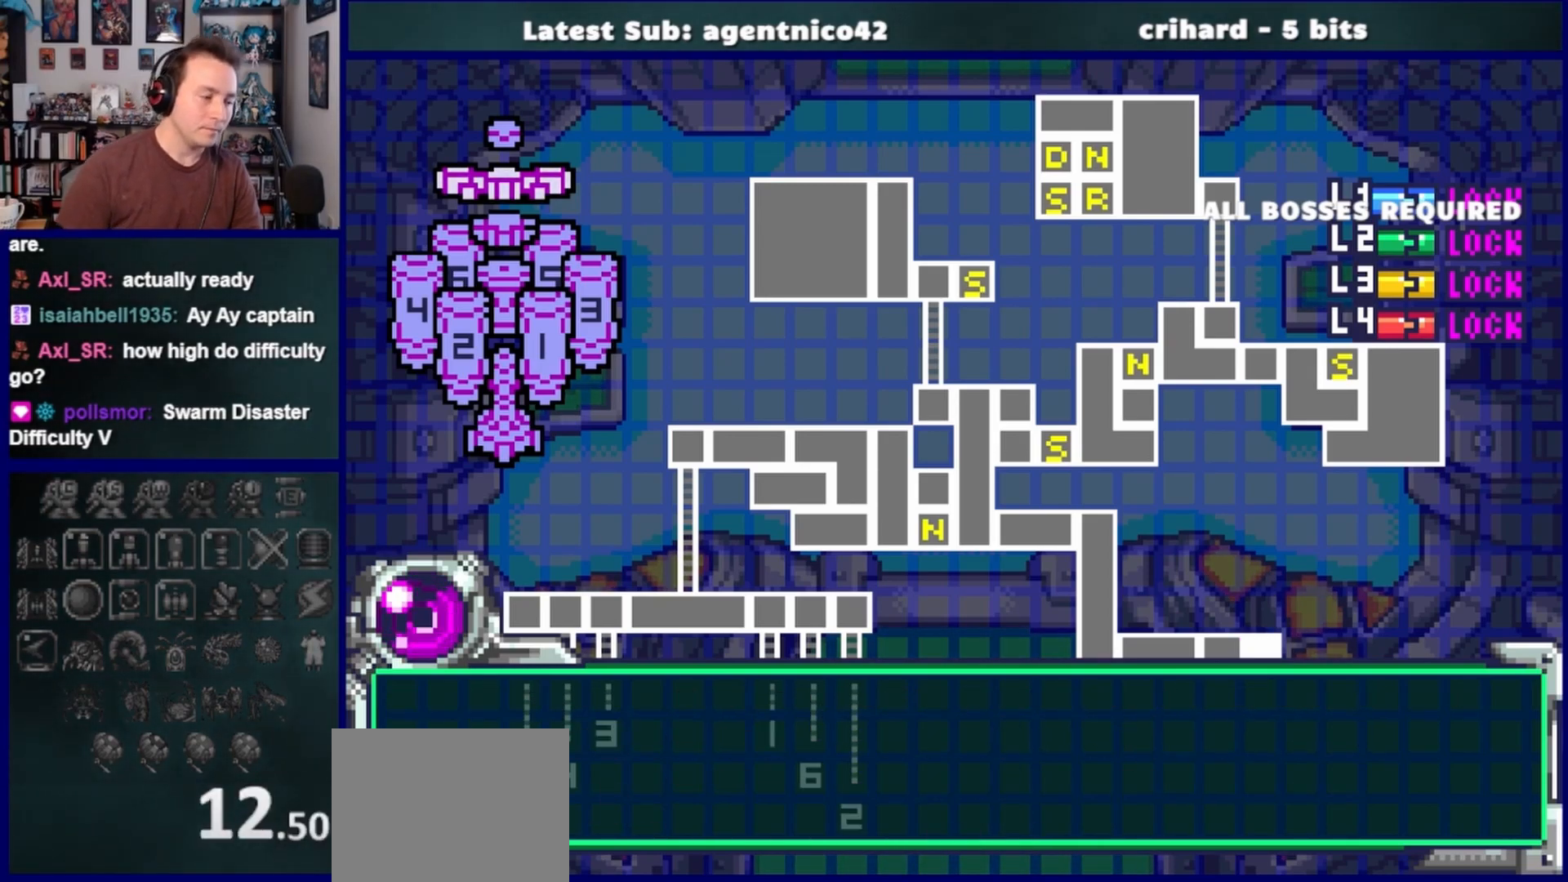
{"buttons": [], "left_stick": "center", "right_stick": "center", "events": [[50, "DPAD_DOWN", "down"], [67, "CROSS", "down"], [183, "CROSS", "up"], [200, "DPAD_DOWN", "up"], [267, "CROSS", "down"], [283, "DPAD_DOWN", "down"], [400, "CROSS", "up"], [467, "DPAD_DOWN", "up"]]}